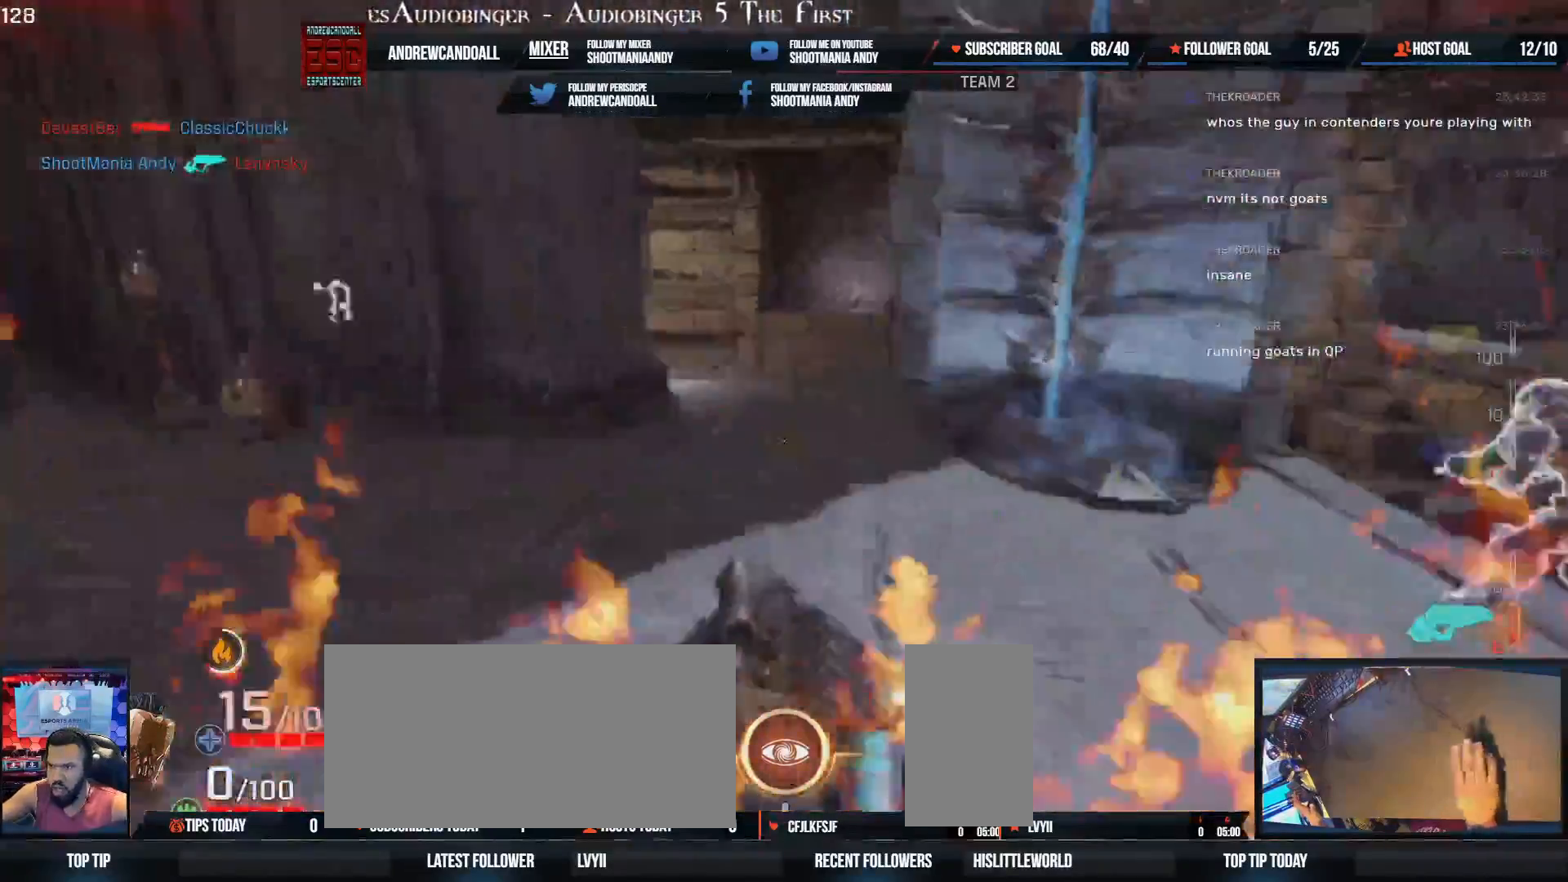
Gameplay with keyboard and mouse; each line is a JSON object with the keys and mouse buttons held at the frame after it. "events" lists presses ("down") and releases ("up") of "a", "alt", "backspace", "caps_lock", "ctrl", "d", "delete", "end", "home", "r", "s", "shift", "tab", "tilde", "w", "mouse_left", "mouse_wheel", "mouse_right", "mouse_mb4" and "mouse_mb5" between this image and that frame as [ms after this image, input, new state], when the widget could be followed in between. "mouse_left", "mouse_wheel", "mouse_right", "mouse_mb4", "mouse_mb5" = the "left", "wheel", "right", "mb4", "mb5" buttons of the "mouse" list. No other keys are recorded. "wheel" means that the mouse wheel is clicked or scrolled. Not read: mouse_move.
{"keys": ["d", "w"], "mouse": [], "events": [[50, "d", "down"], [383, "mouse_left", "down"], [467, "mouse_left", "up"]]}
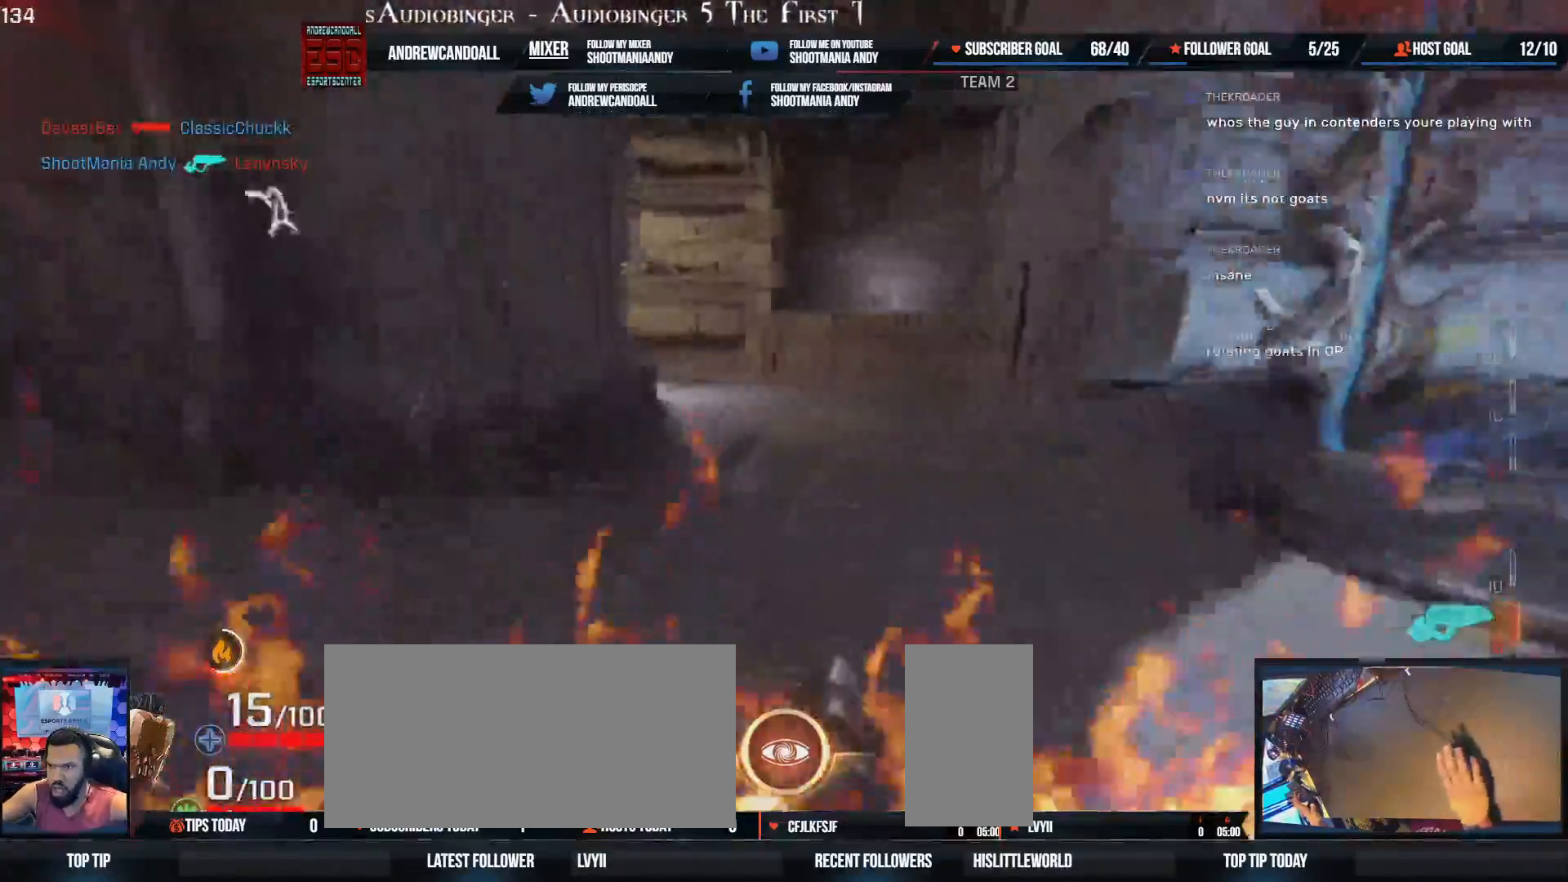
{"keys": ["w"], "mouse": [], "events": [[17, "a", "down"], [17, "shift", "down"], [200, "d", "up"], [217, "mouse_mb4", "down"], [317, "mouse_mb4", "up"], [317, "shift", "up"], [367, "a", "up"]]}
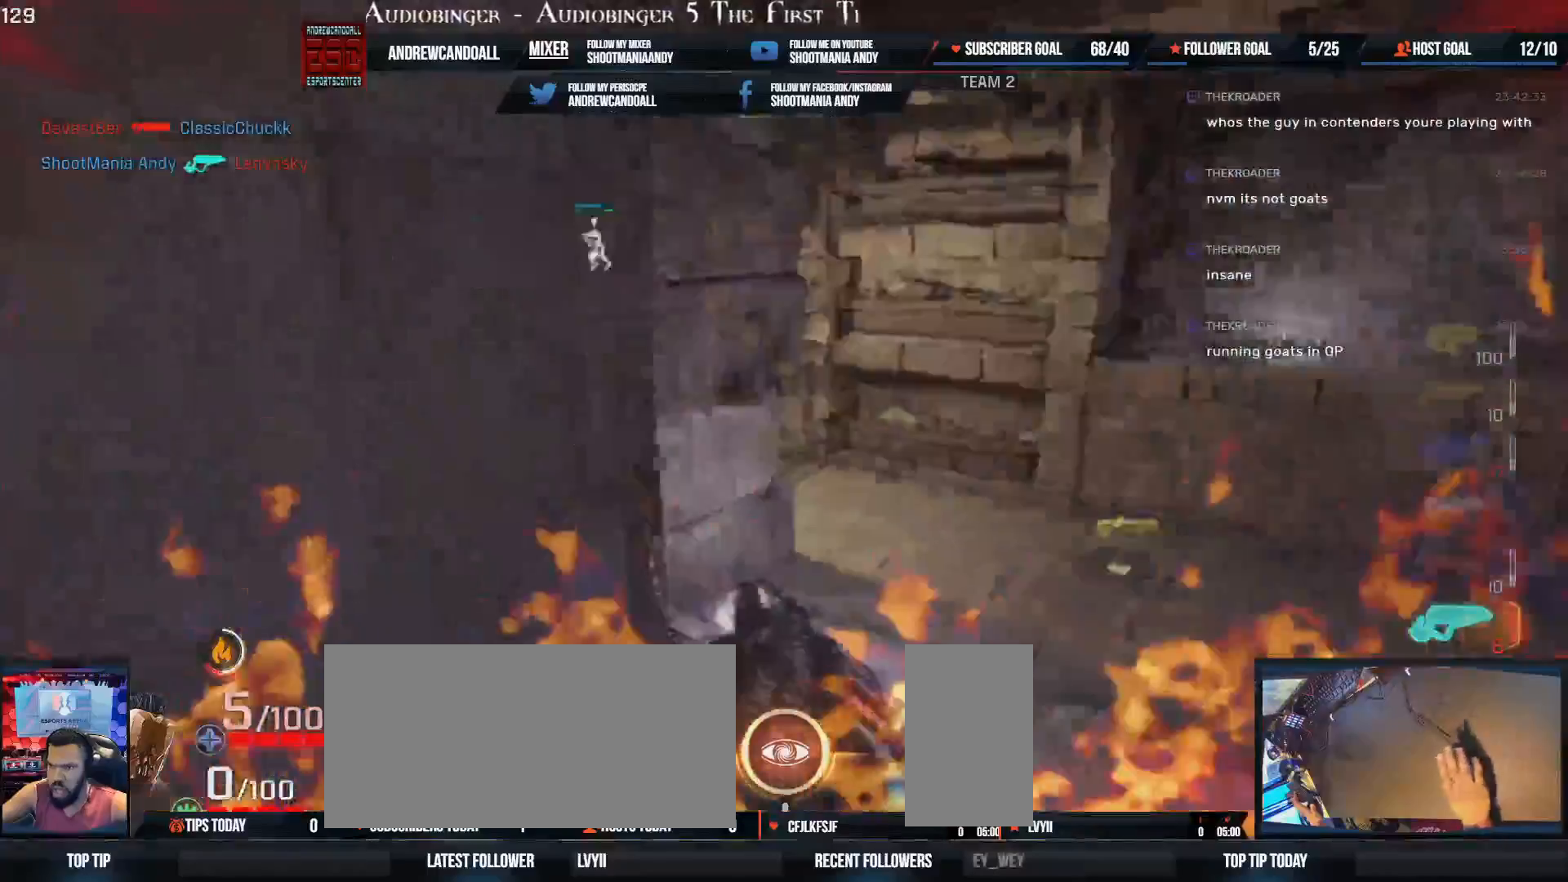
{"keys": ["a", "w"], "mouse": [], "events": [[217, "shift", "down"], [250, "a", "down"], [250, "ctrl", "down"], [383, "ctrl", "up"], [500, "shift", "up"]]}
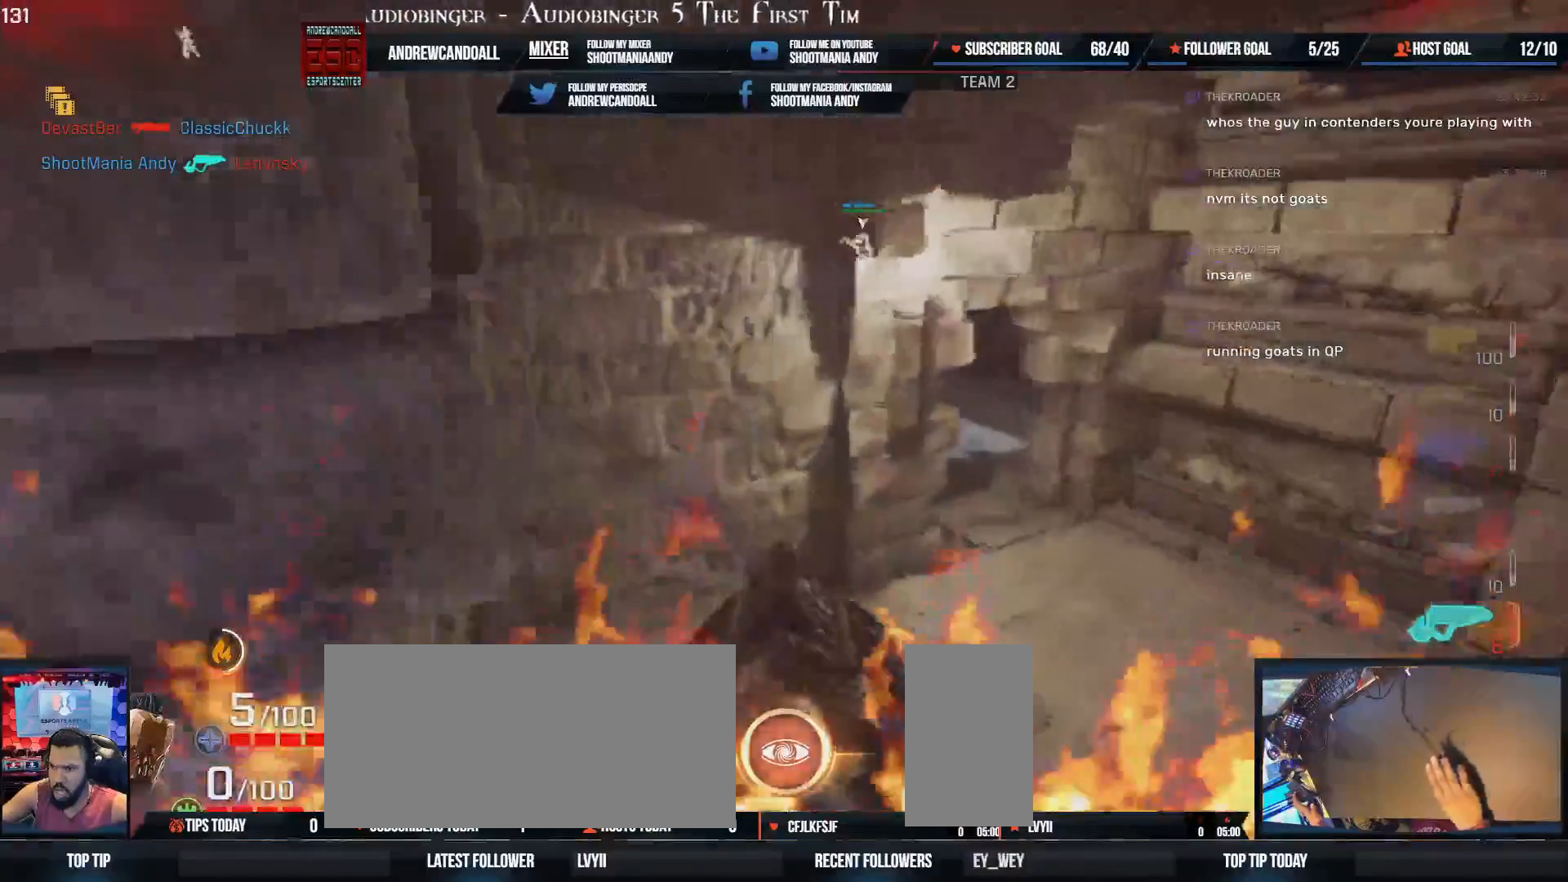
{"keys": ["w"], "mouse": [], "events": [[17, "a", "up"], [83, "d", "down"], [217, "d", "up"]]}
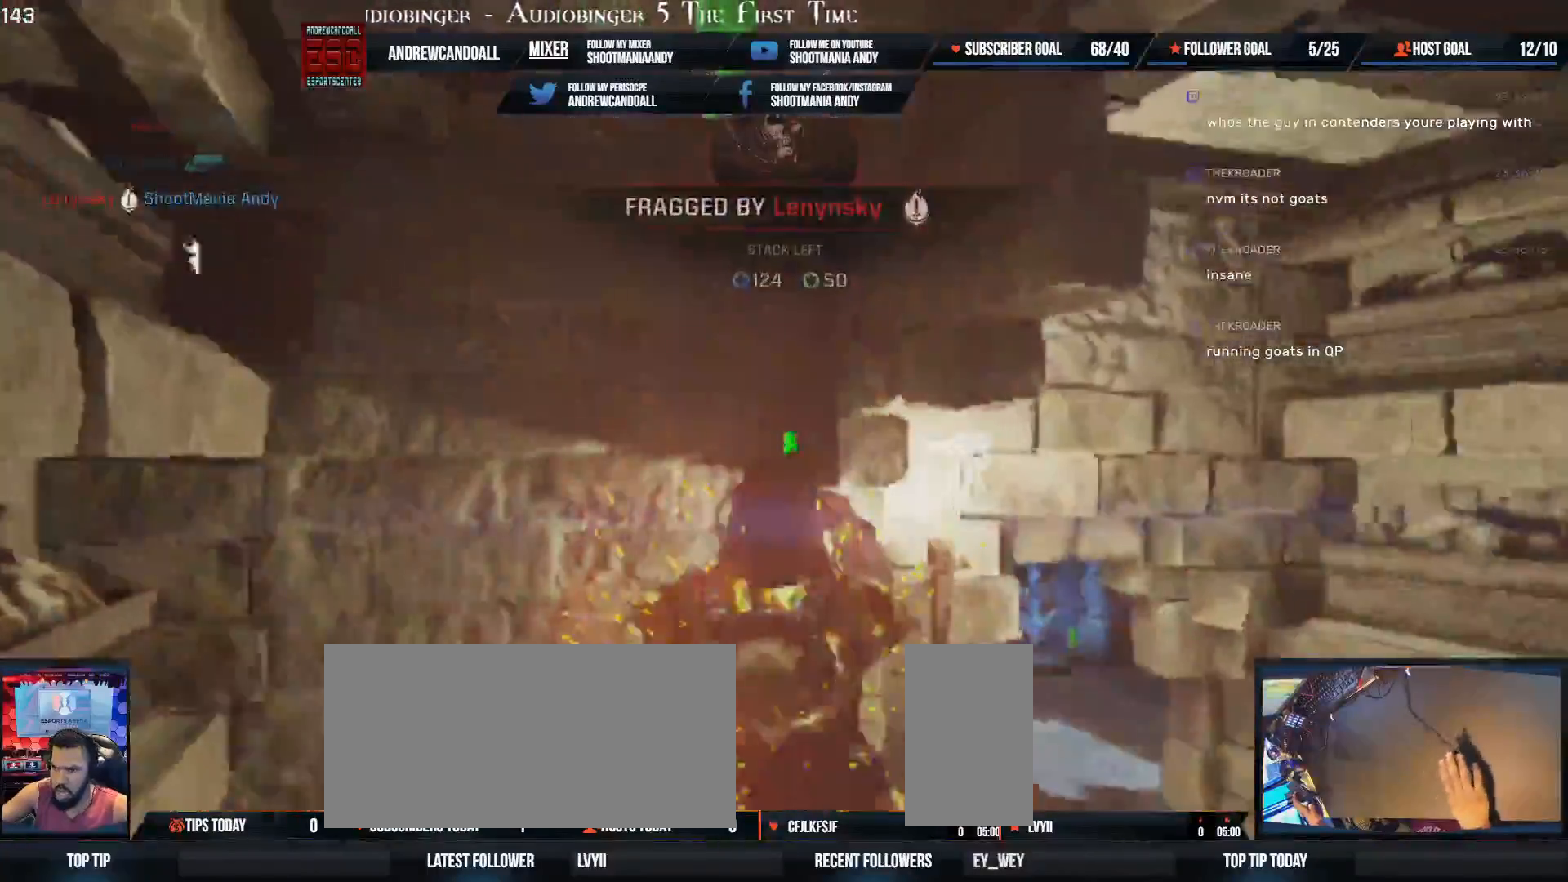
{"keys": ["delete", "w"], "mouse": [], "events": [[400, "delete", "down"]]}
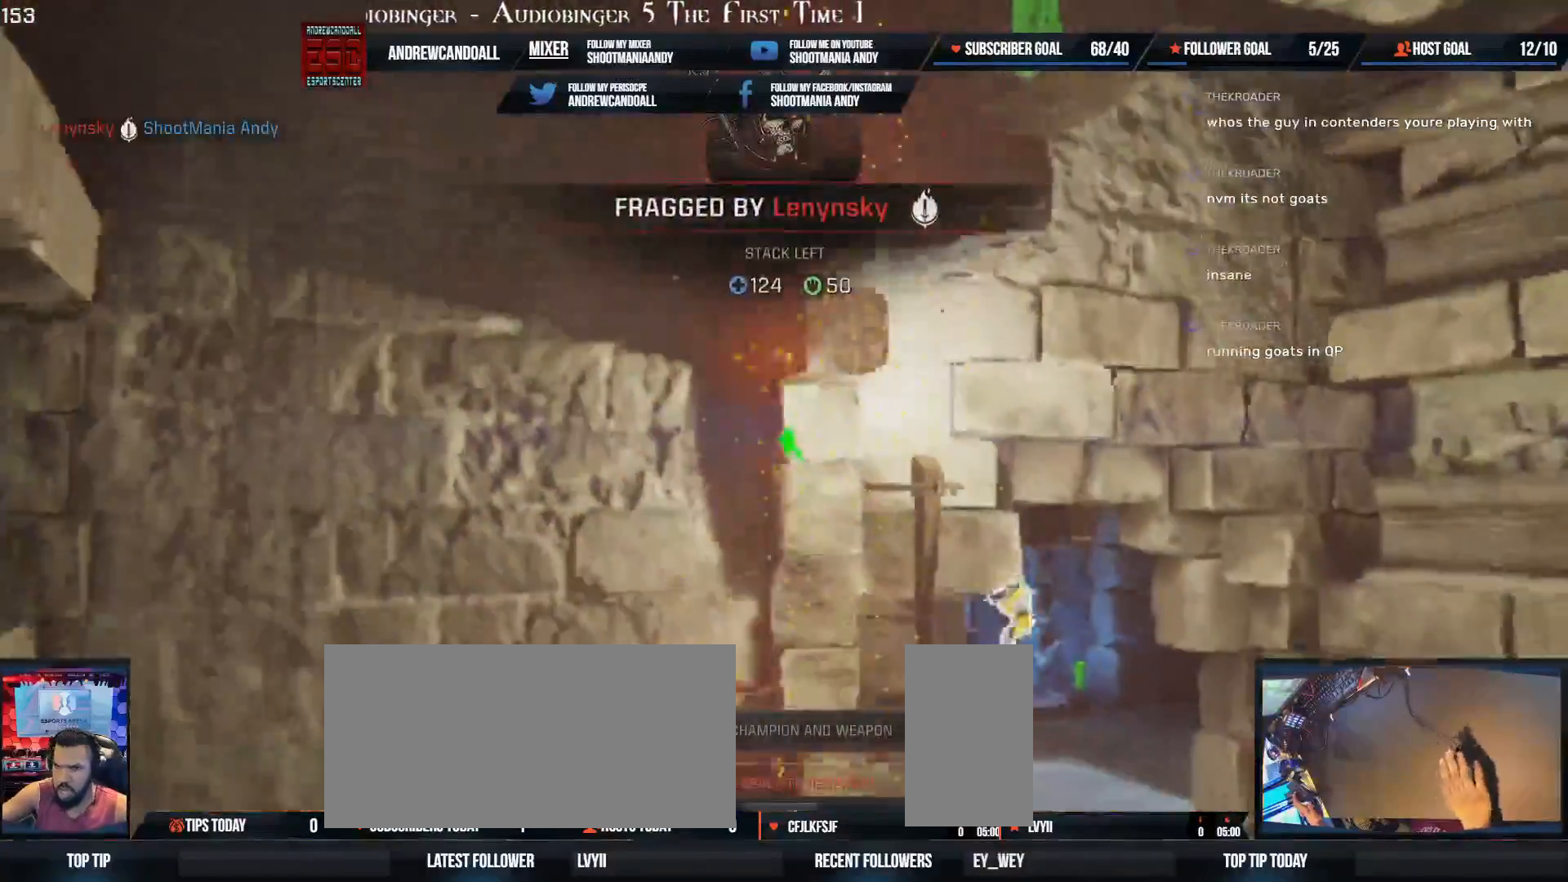
{"keys": ["w"], "mouse": [], "events": [[67, "delete", "up"], [250, "delete", "down"], [367, "delete", "up"]]}
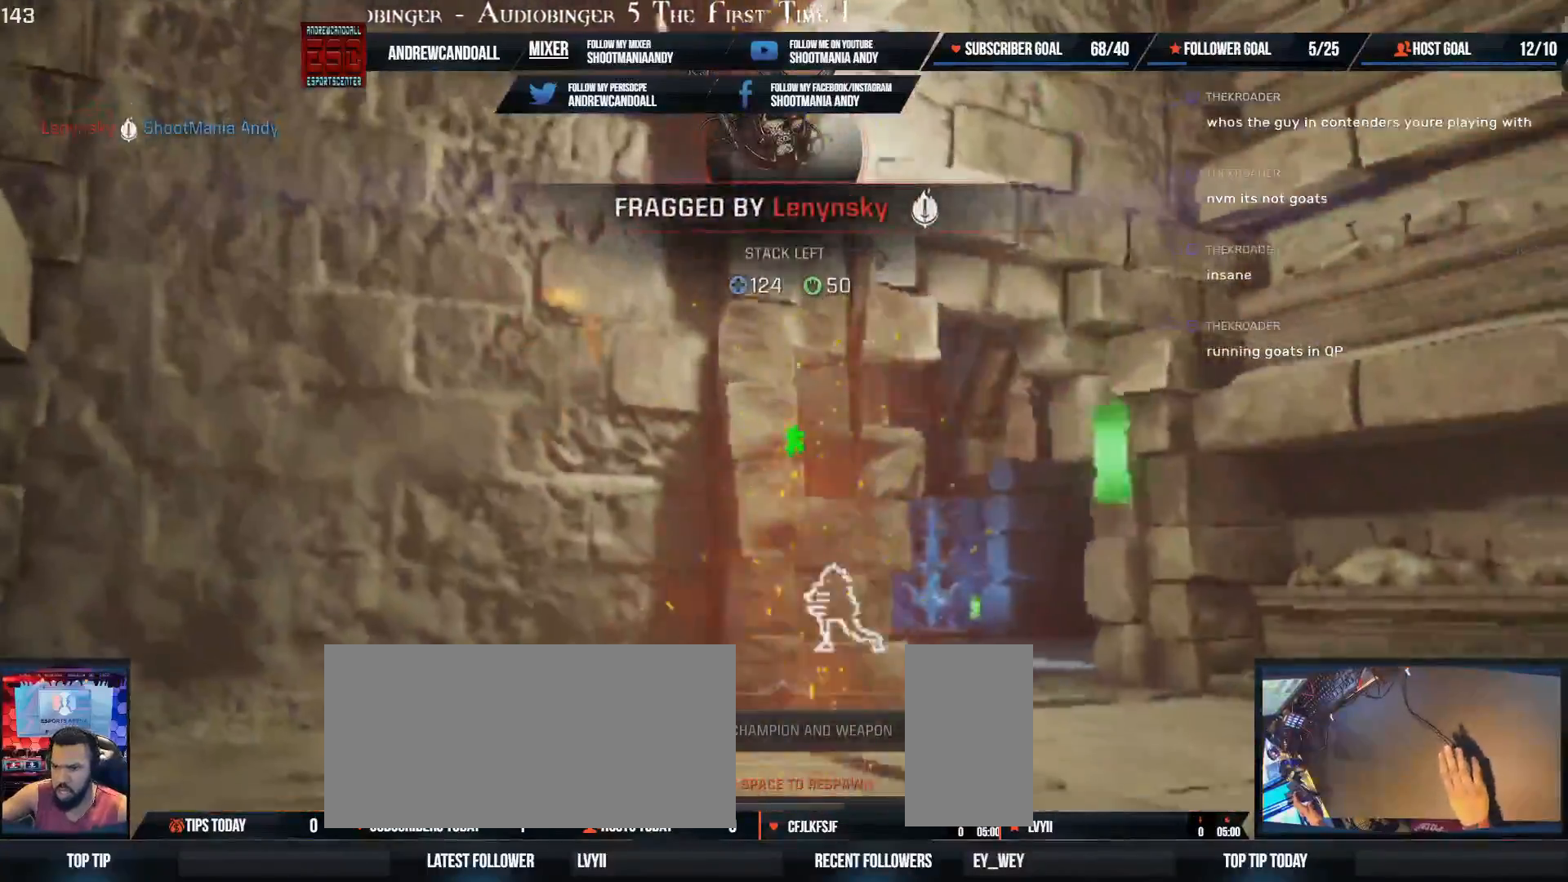
{"keys": ["w"], "mouse": [], "events": [[33, "delete", "down"], [167, "delete", "up"], [300, "delete", "down"], [433, "delete", "up"]]}
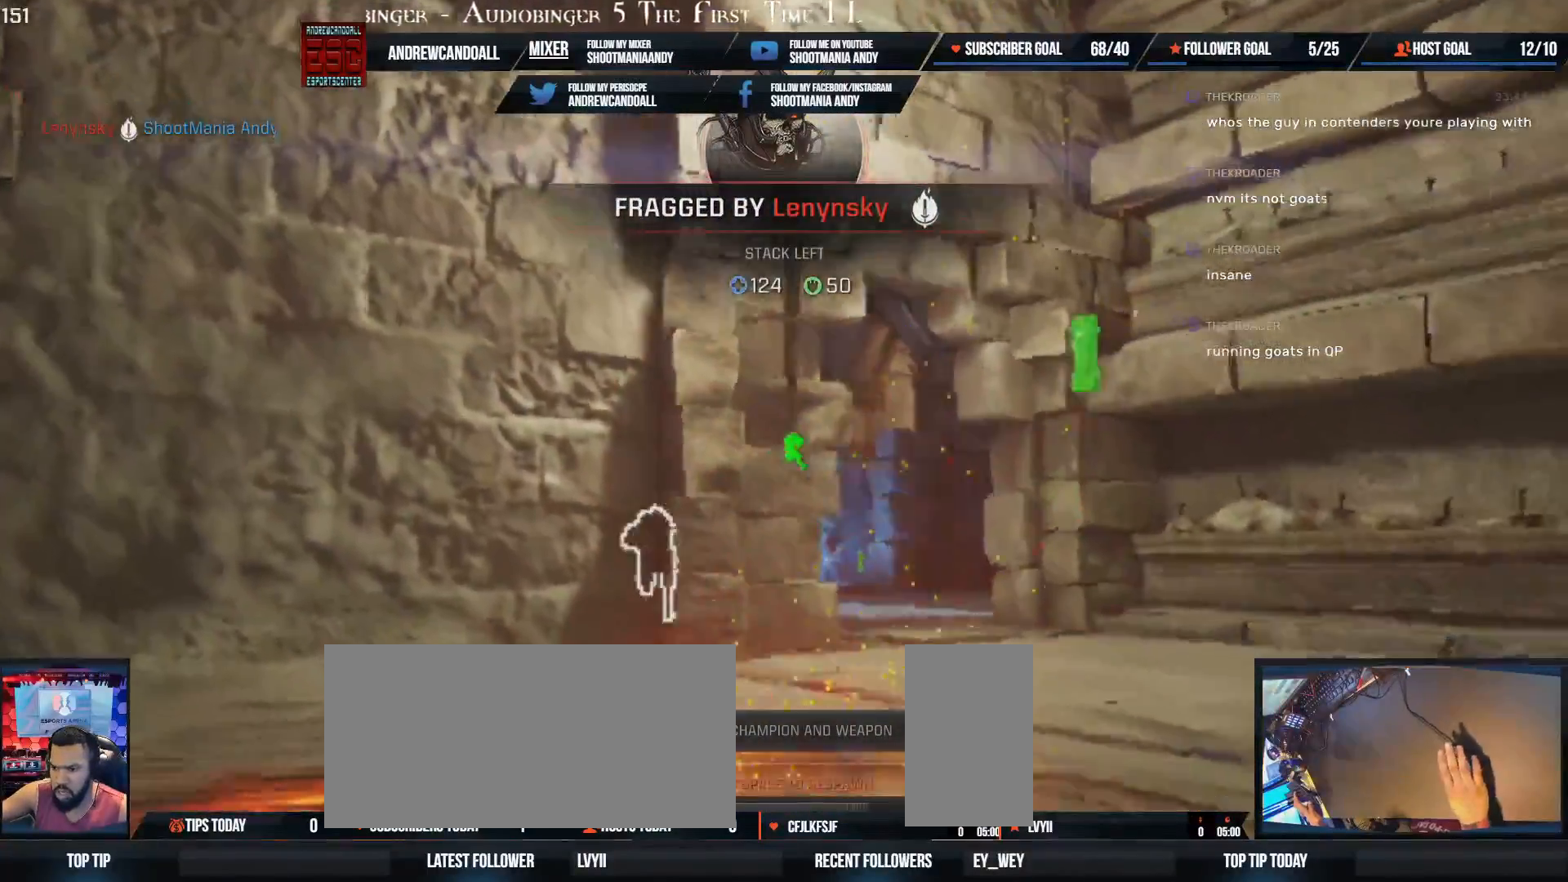
{"keys": ["delete", "w"], "mouse": [], "events": [[50, "delete", "down"], [183, "delete", "up"], [250, "delete", "down"], [383, "delete", "up"], [467, "delete", "down"]]}
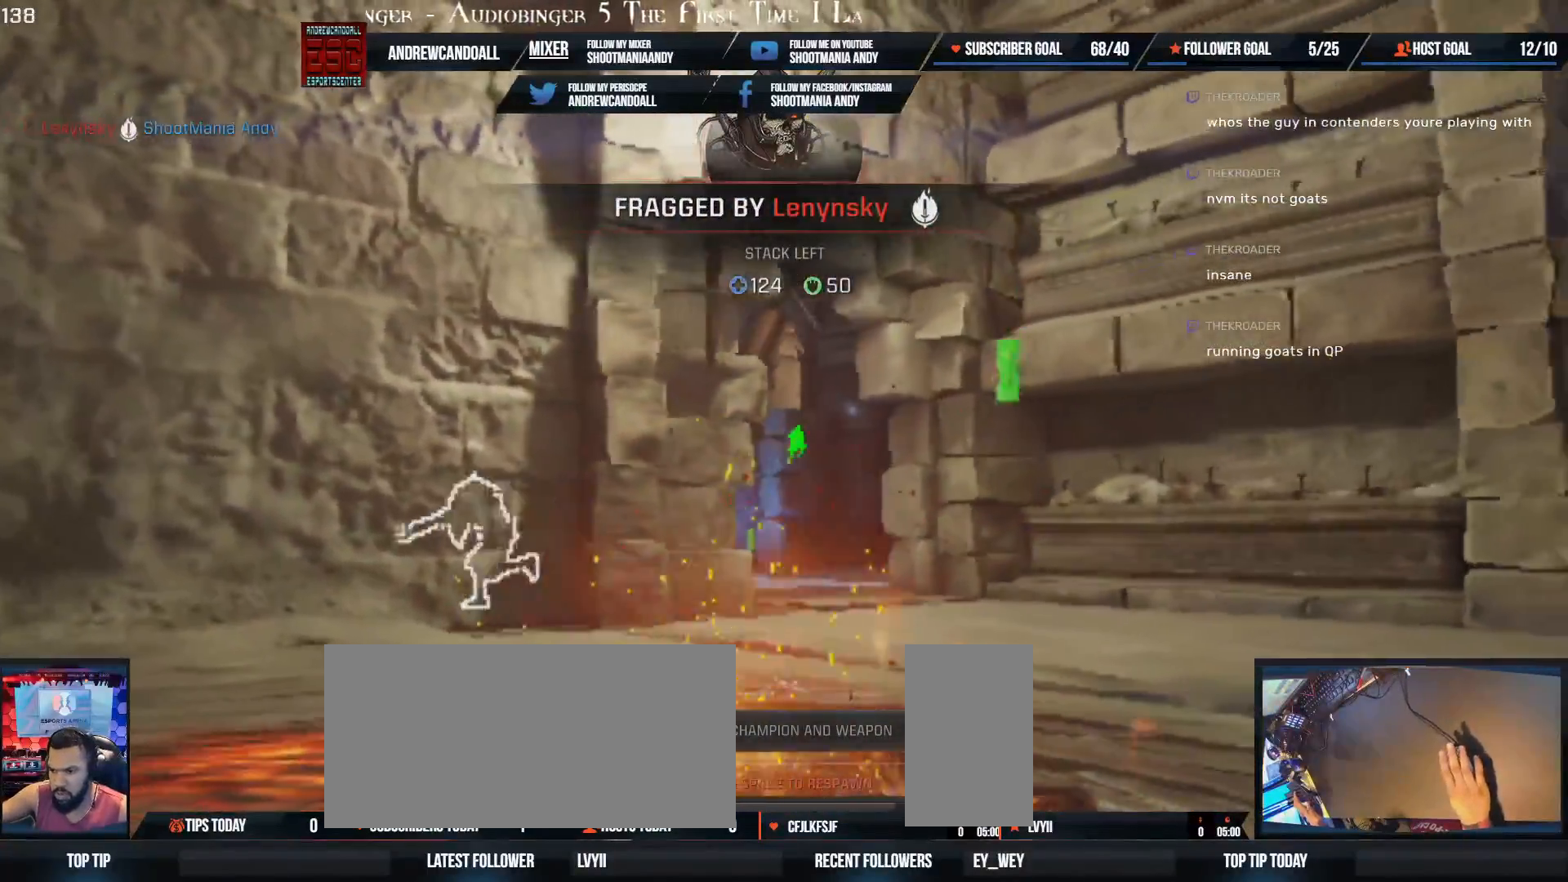
{"keys": ["w"], "mouse": []}
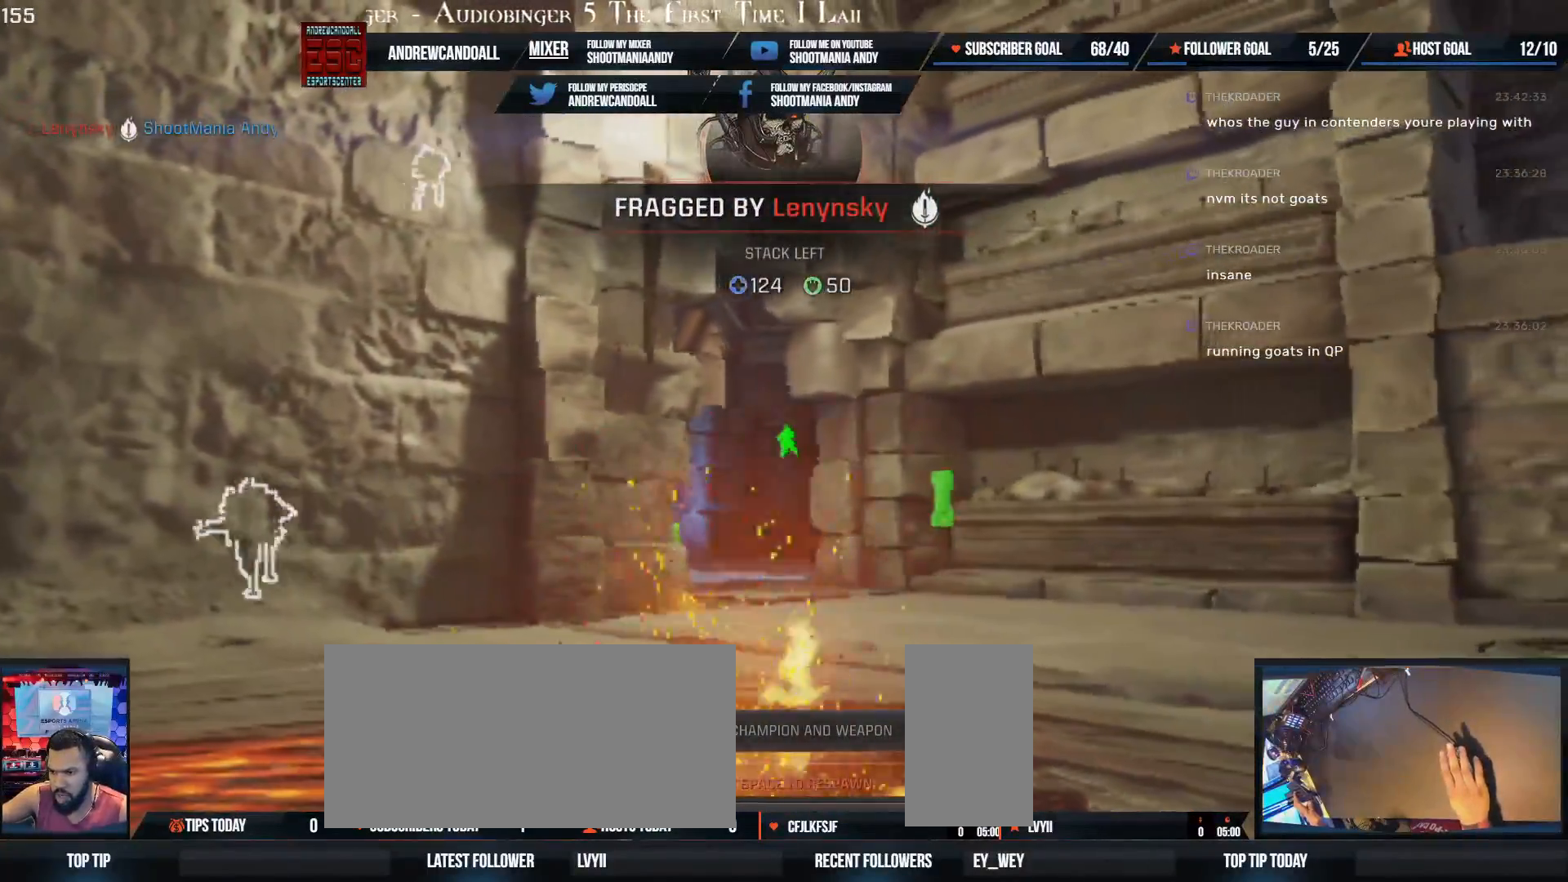
{"keys": ["w"], "mouse": [], "events": [[100, "delete", "down"], [167, "delete", "up"], [283, "delete", "down"], [417, "delete", "up"]]}
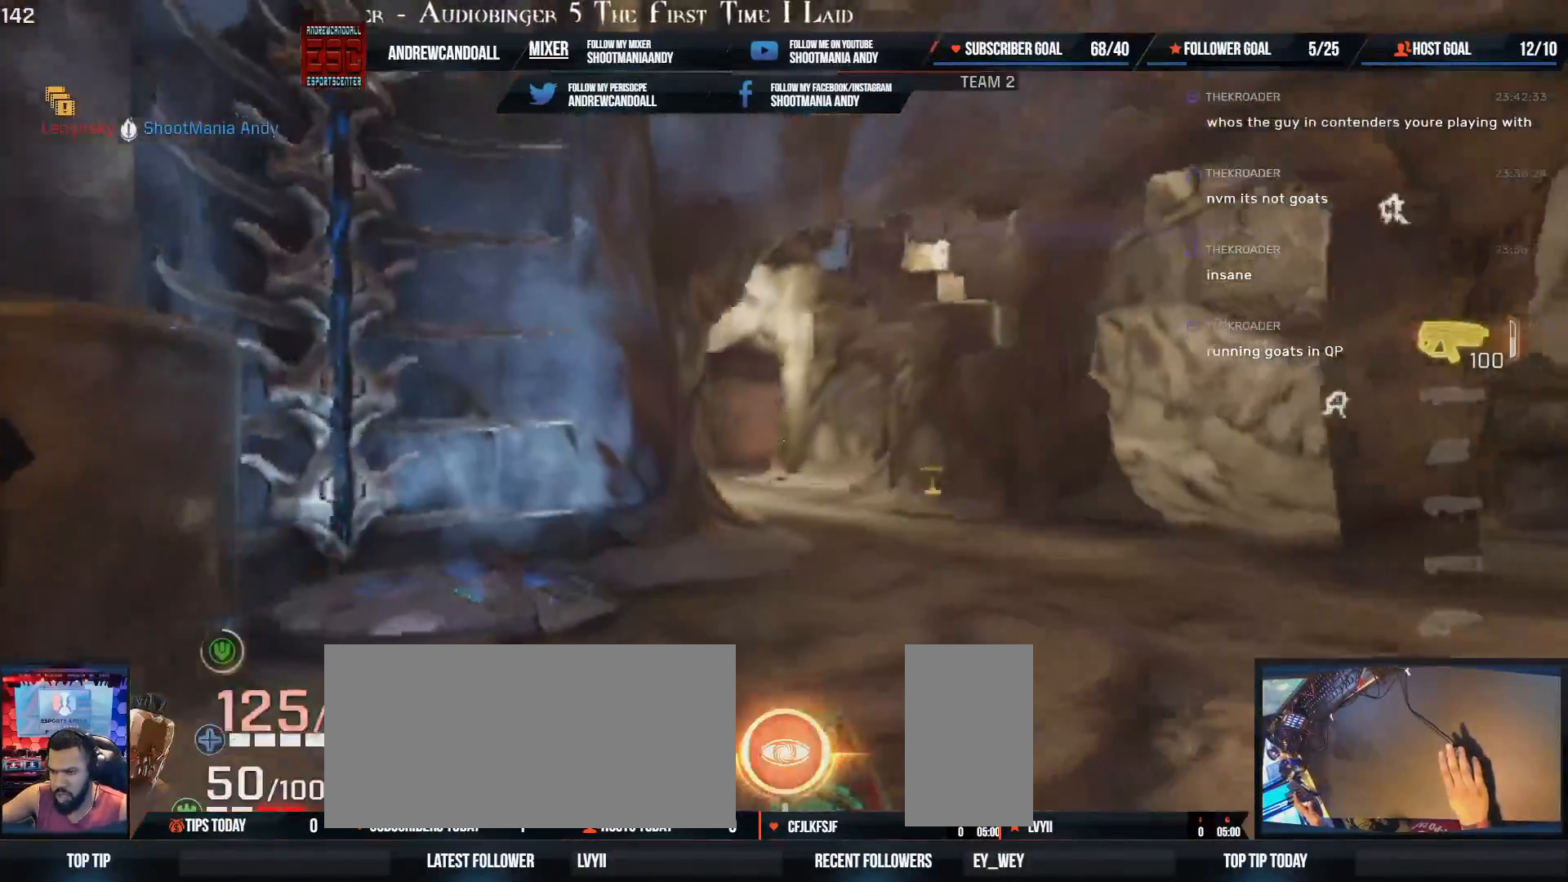
{"keys": ["a", "w"], "mouse": [], "events": [[467, "a", "down"]]}
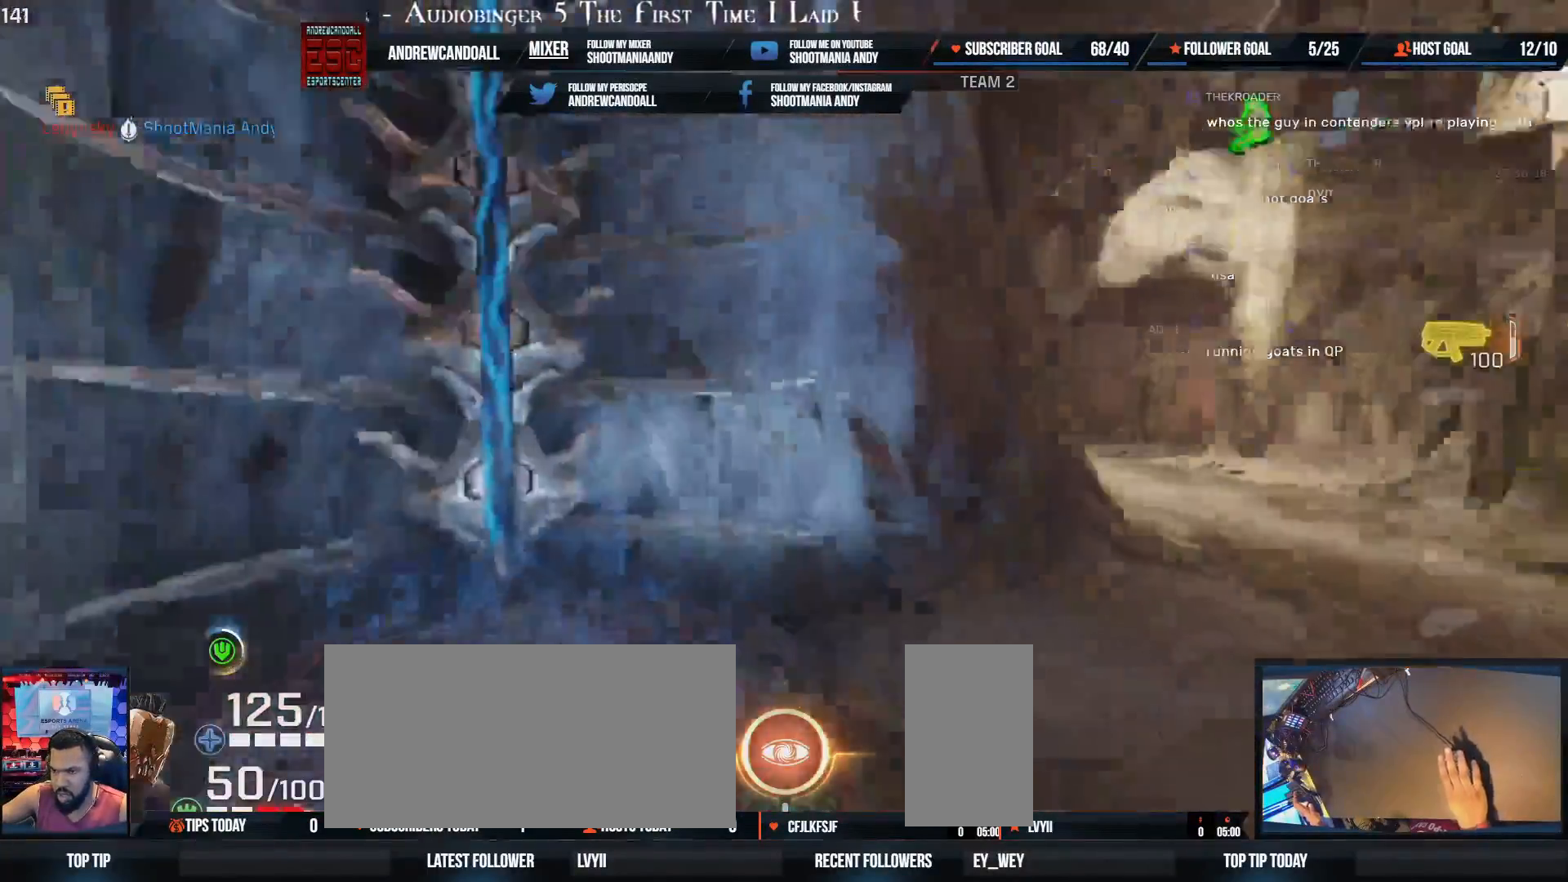
{"keys": ["w"], "mouse": [], "events": [[167, "a", "up"]]}
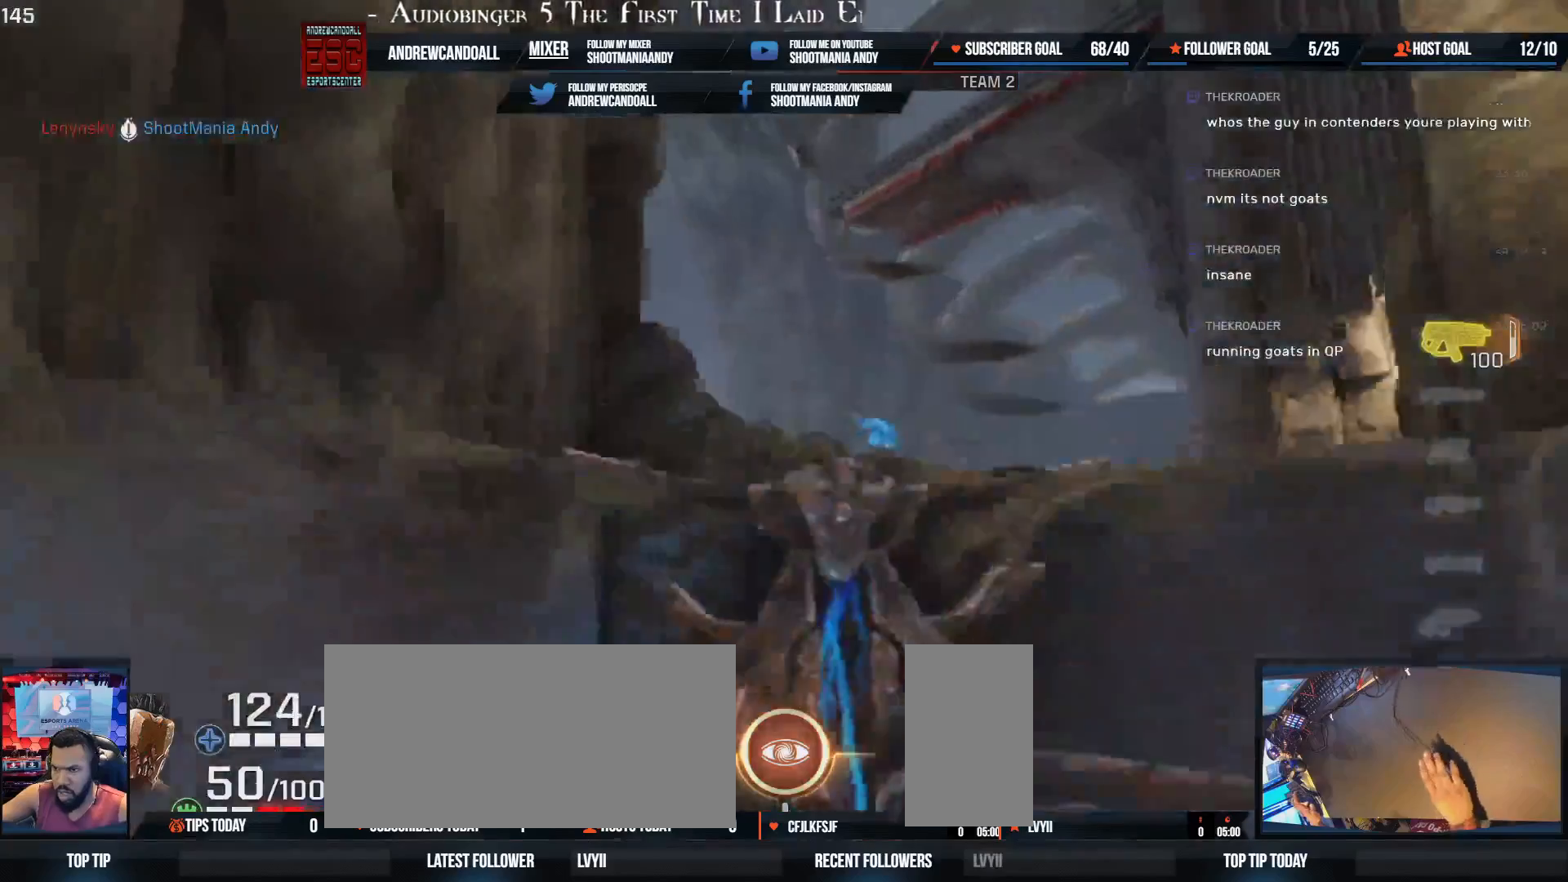
{"keys": ["a", "w"], "mouse": [], "events": [[117, "d", "down"], [333, "a", "down"], [350, "d", "up"]]}
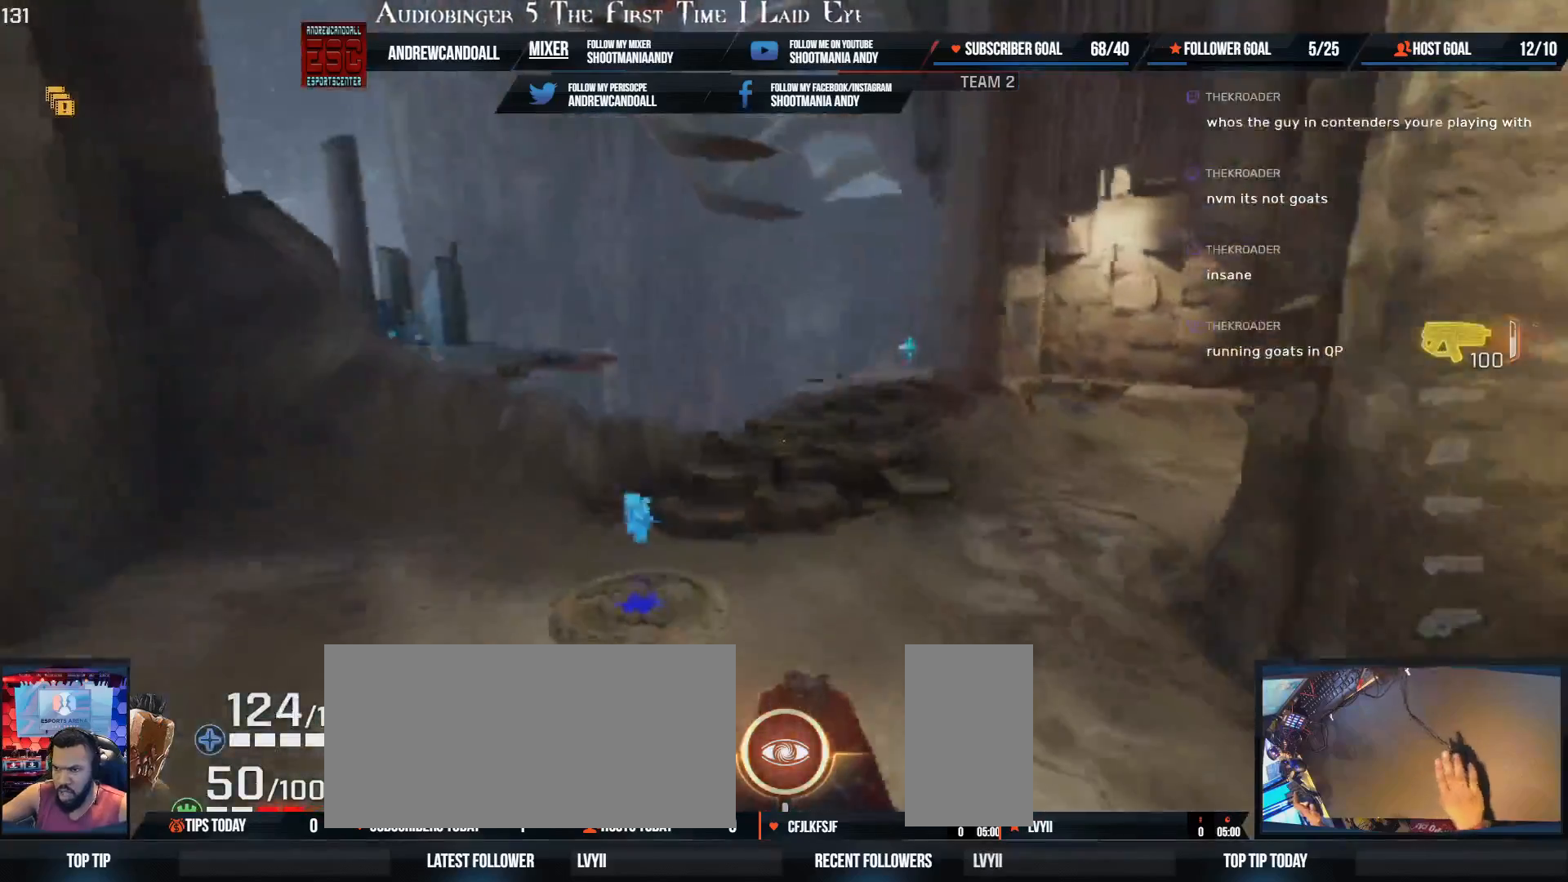
{"keys": ["d", "w"], "mouse": [], "events": [[200, "a", "up"], [450, "d", "down"]]}
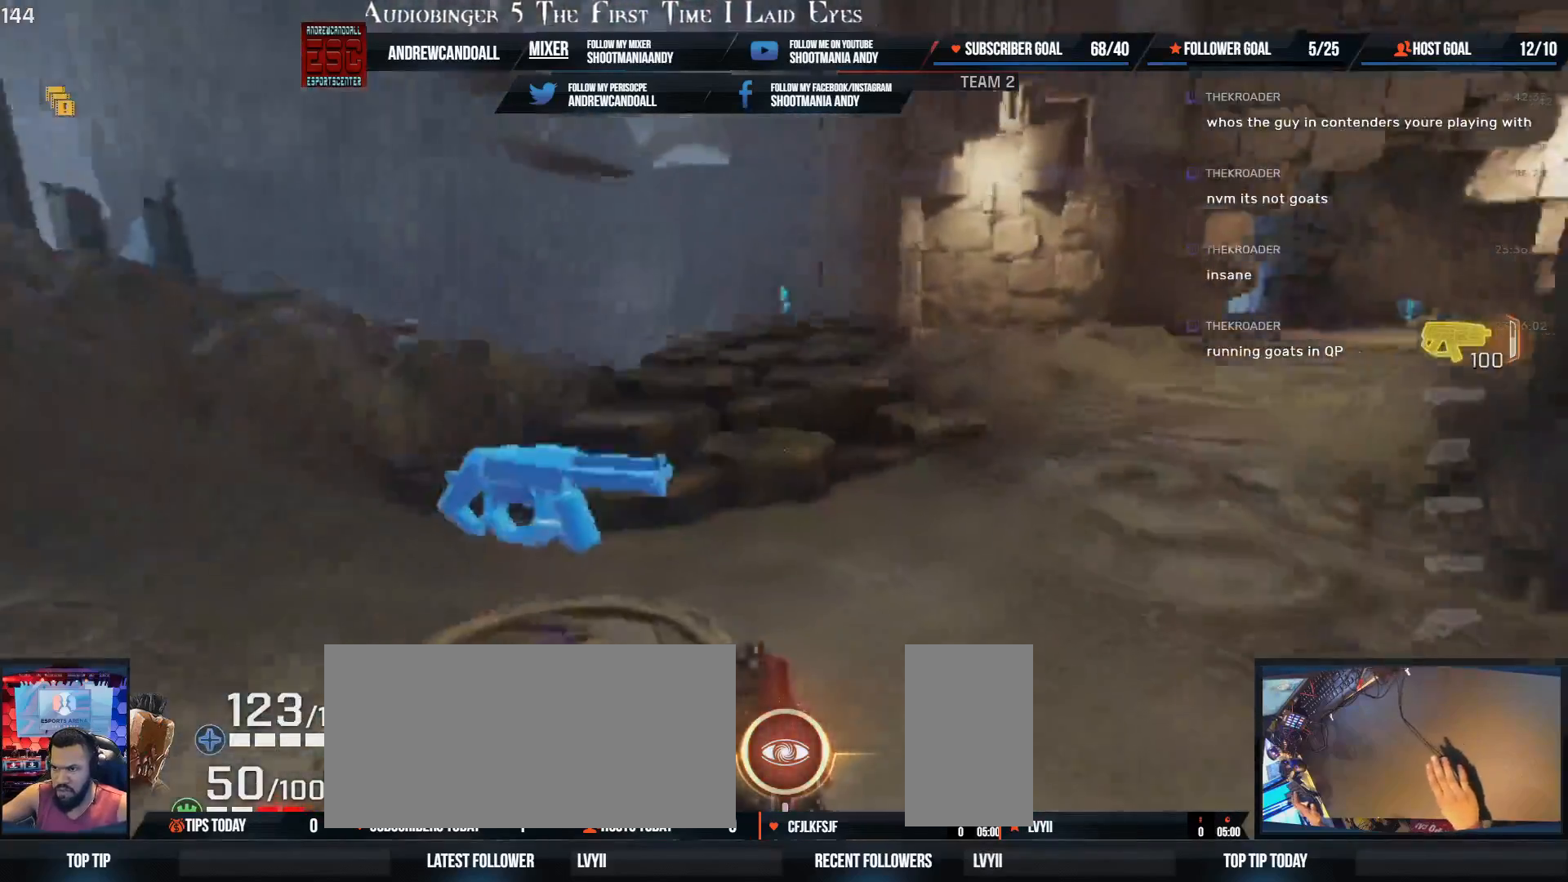
{"keys": ["a", "shift", "w"], "mouse": [], "events": [[200, "a", "down"], [217, "shift", "down"], [300, "d", "up"]]}
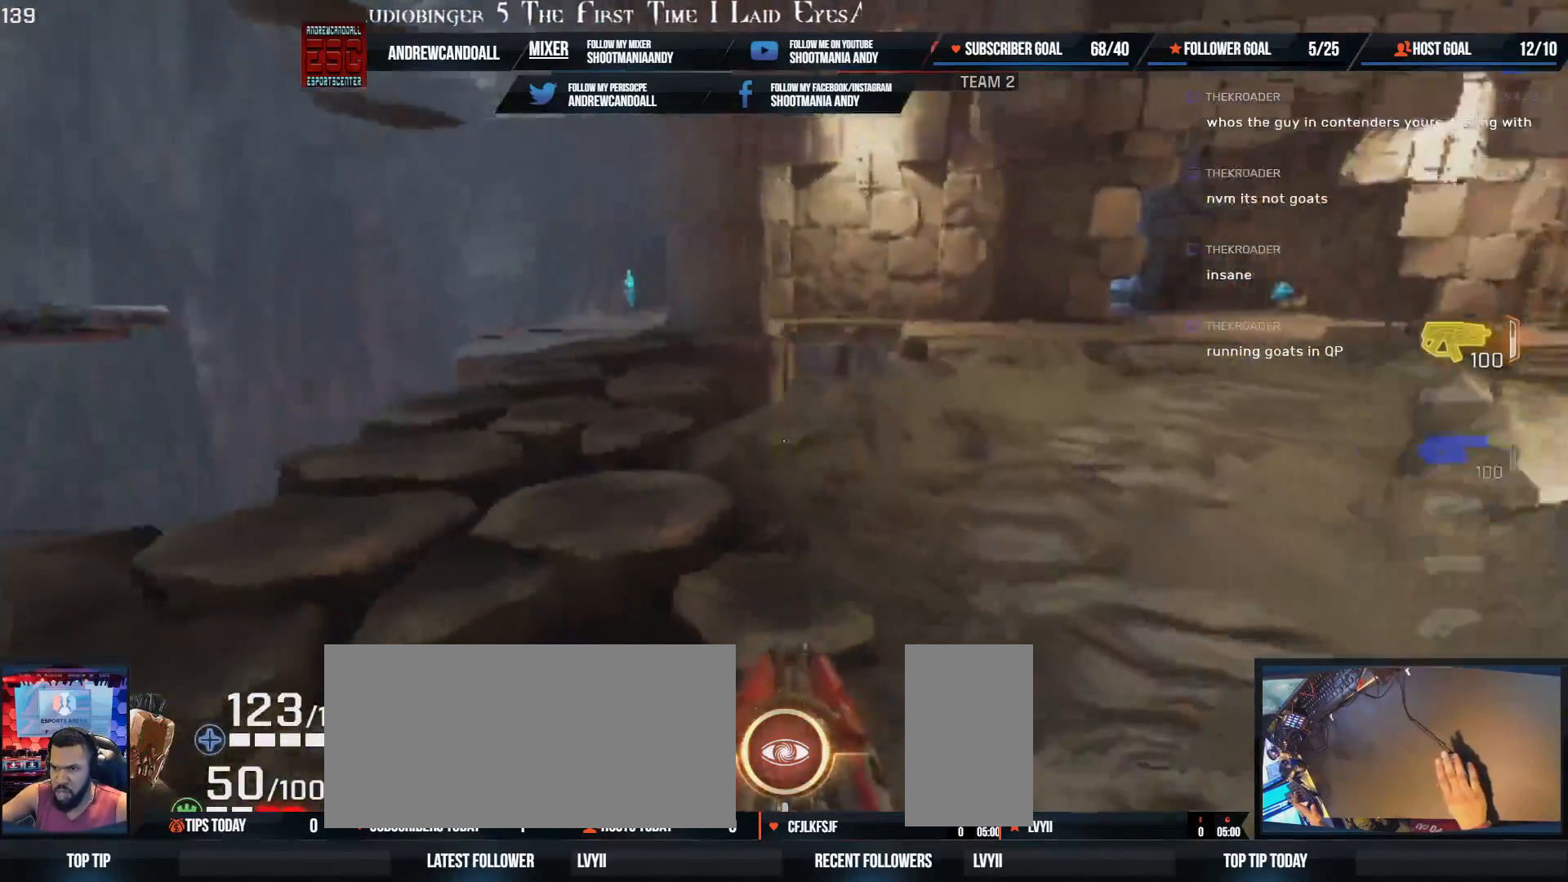
{"keys": ["a", "shift", "w"], "mouse": [], "events": [[33, "shift", "up"], [150, "a", "up"], [183, "a", "down"], [367, "shift", "down"]]}
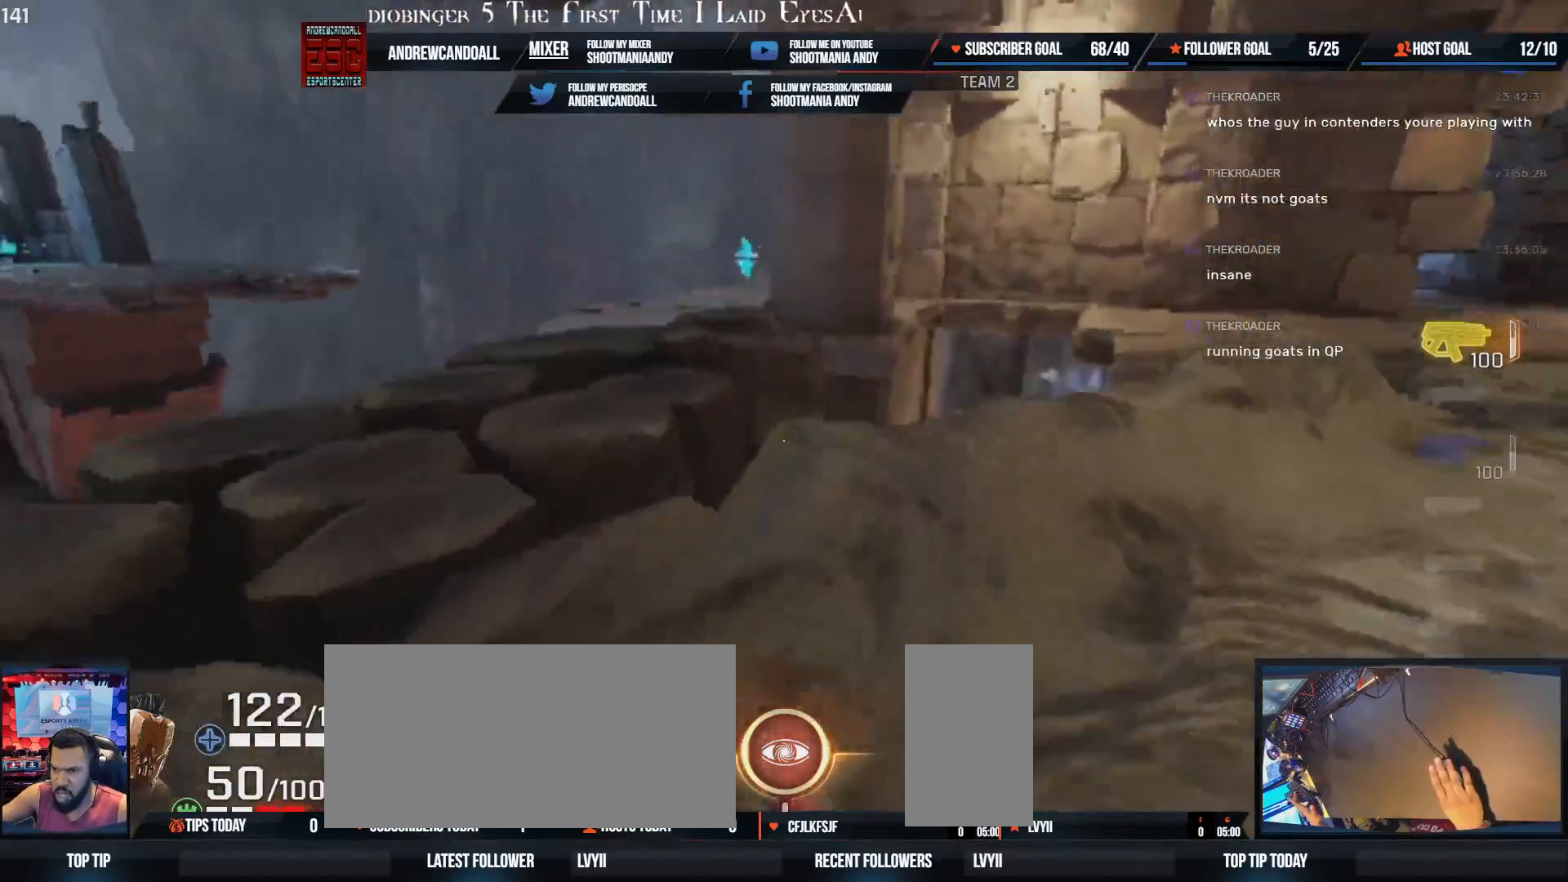
{"keys": ["a"], "mouse": [], "events": [[117, "w", "up"], [183, "shift", "up"]]}
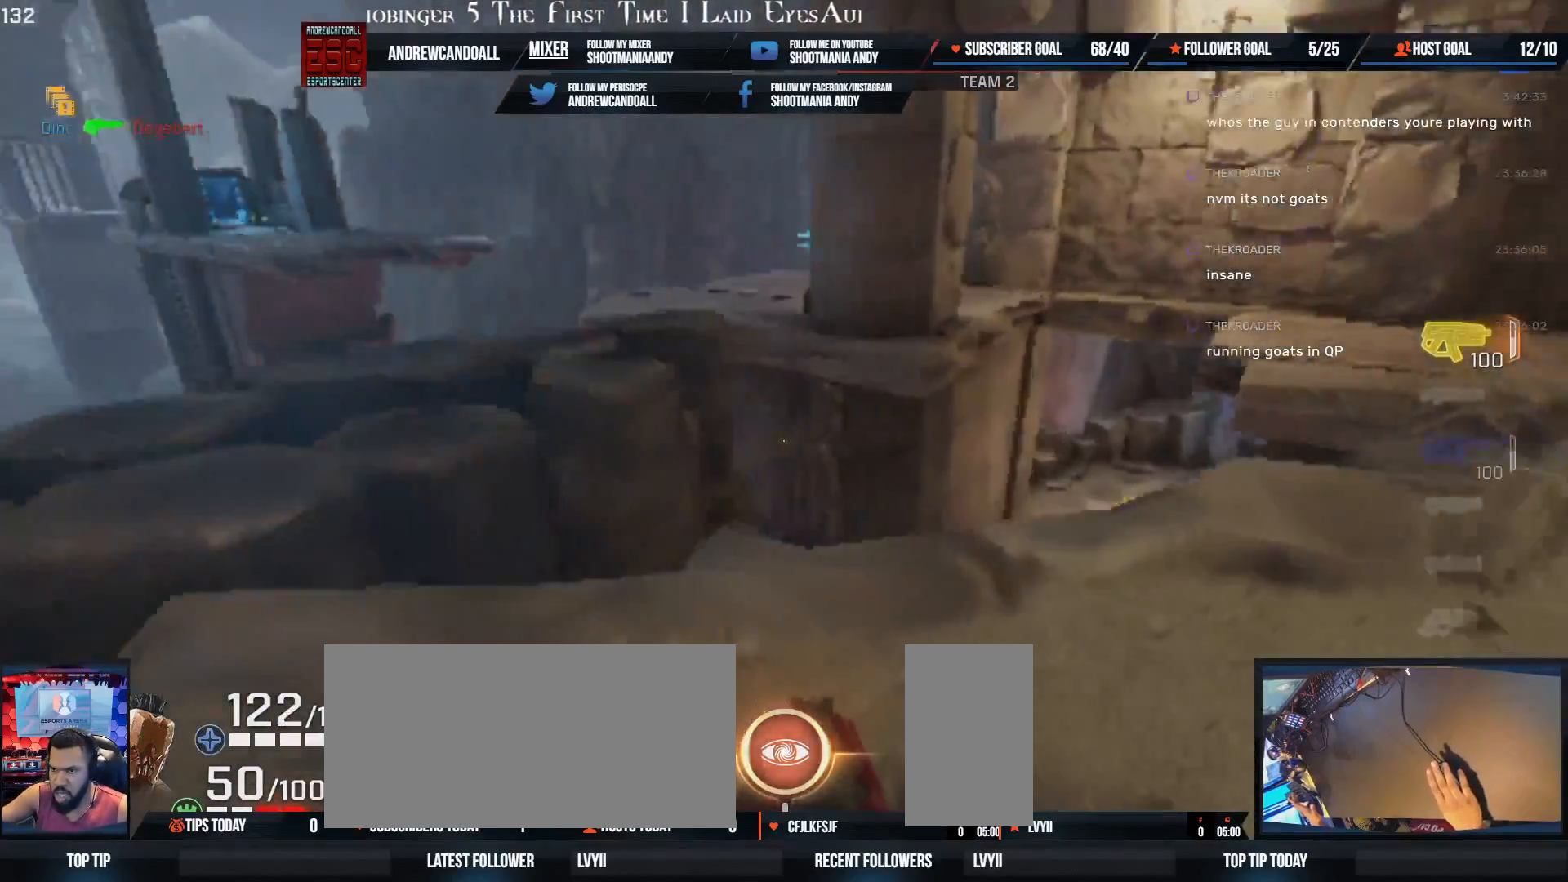
{"keys": ["a", "shift", "w"], "mouse": [], "events": [[150, "w", "down"], [183, "a", "up"], [400, "a", "down"], [400, "shift", "down"]]}
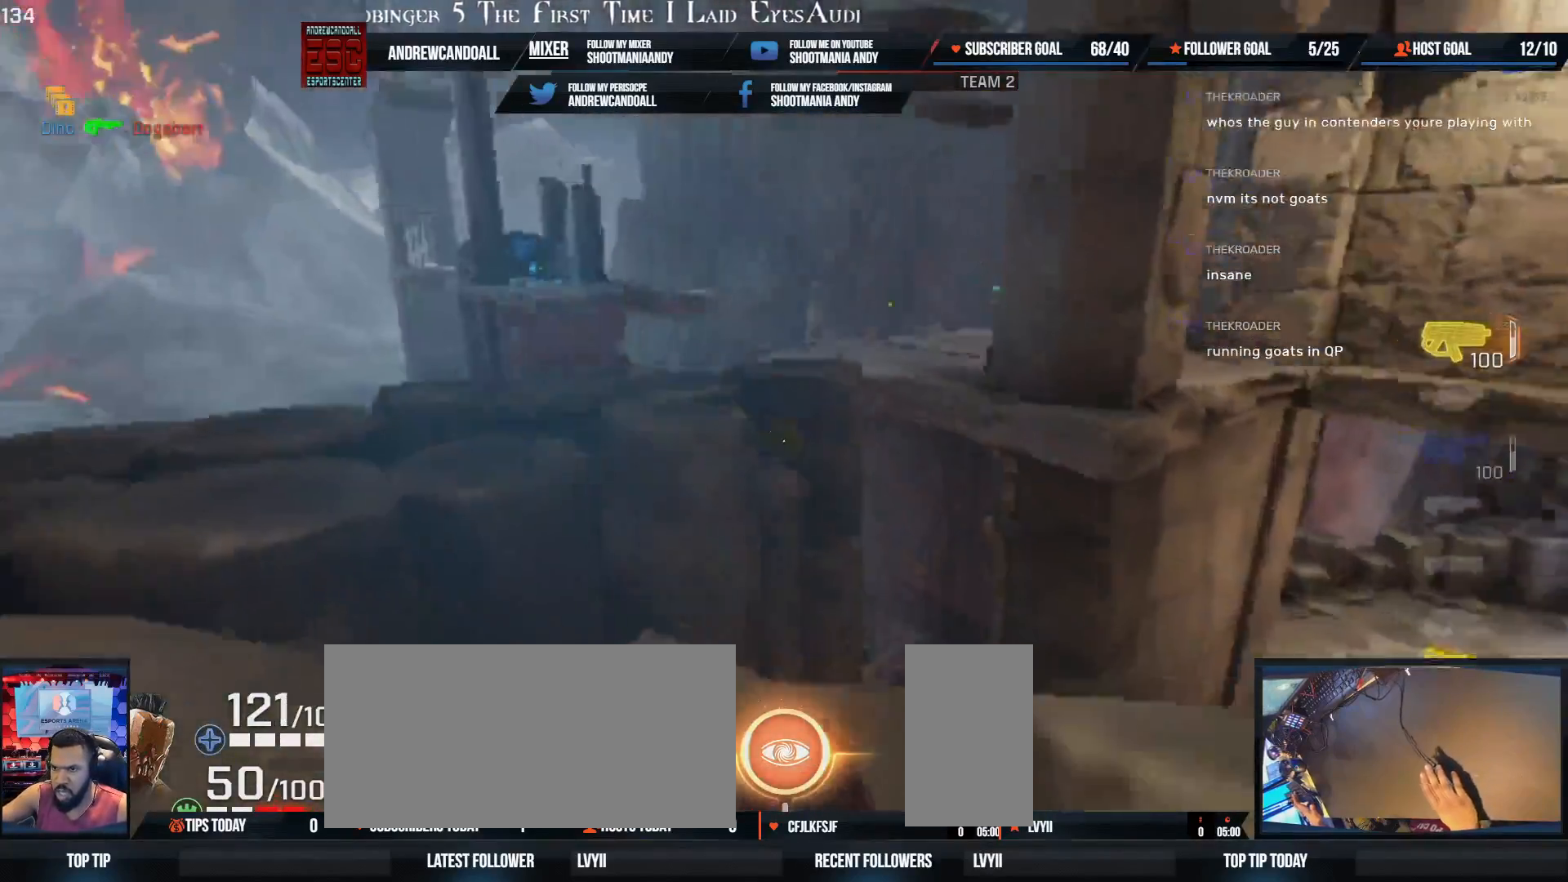
{"keys": ["a"], "mouse": [], "events": [[167, "w", "up"], [267, "shift", "up"]]}
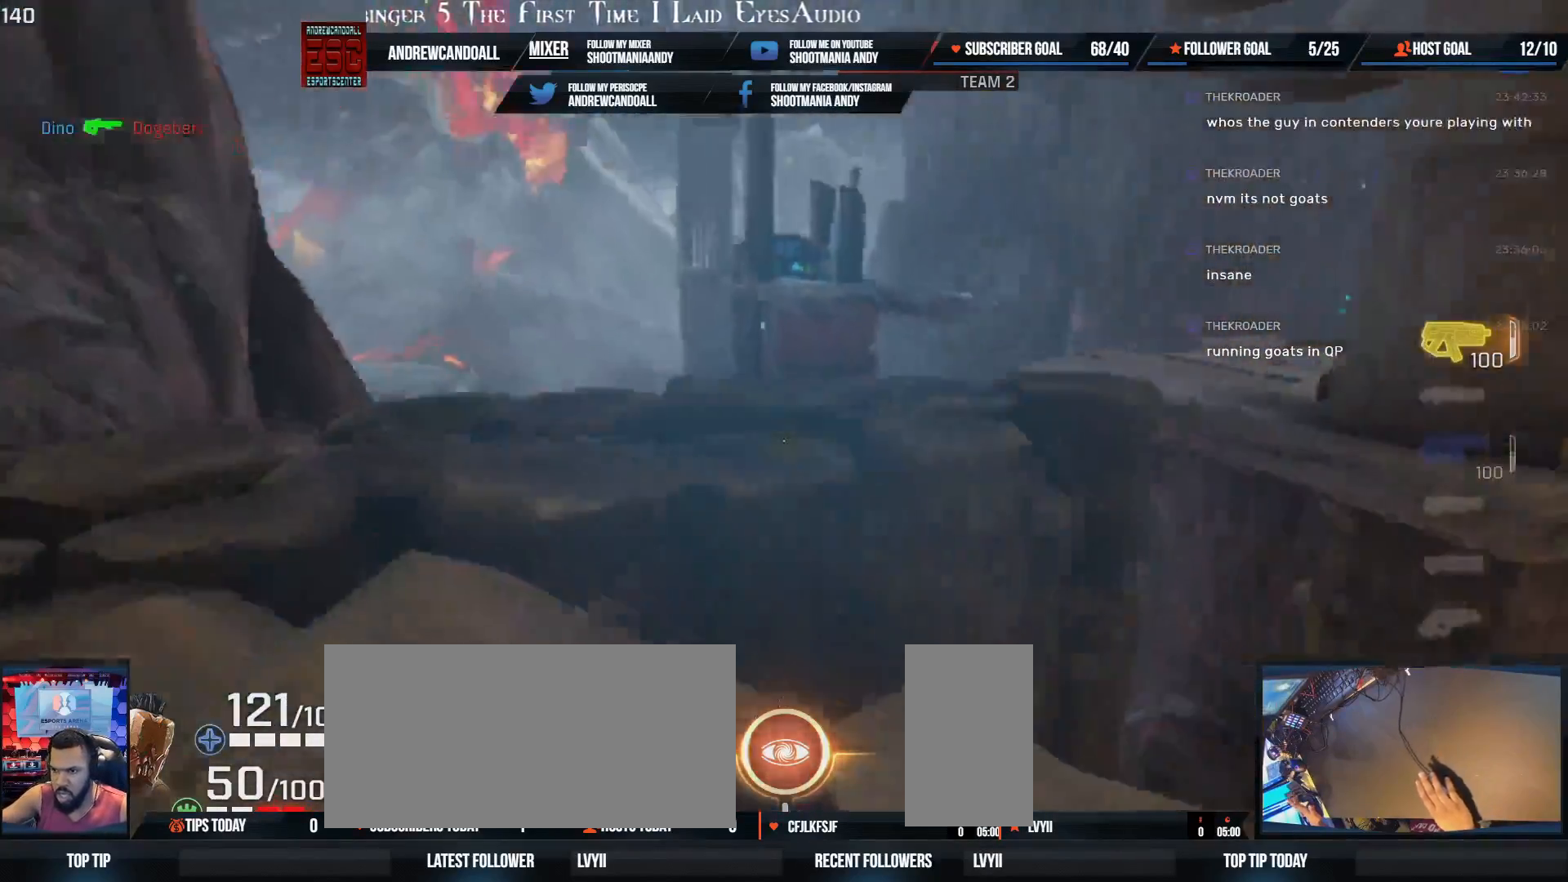
{"keys": ["a"], "mouse": [], "events": [[367, "w", "down"], [400, "a", "up"], [483, "a", "down"], [500, "w", "up"]]}
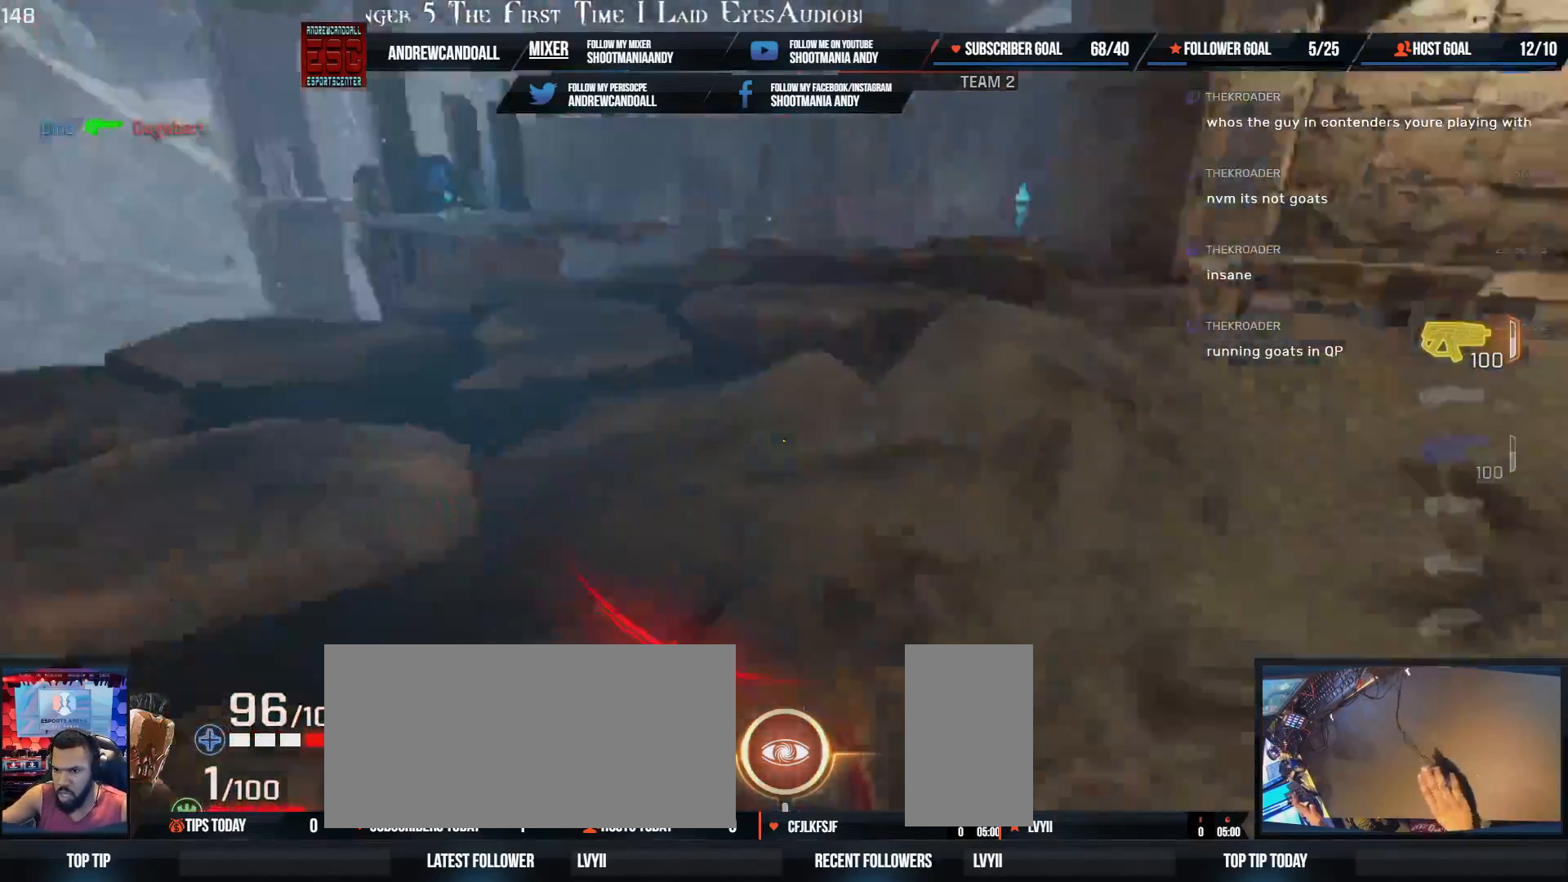
{"keys": ["d"], "mouse": [], "events": [[133, "s", "down"], [217, "a", "up"], [283, "d", "down"], [400, "s", "up"]]}
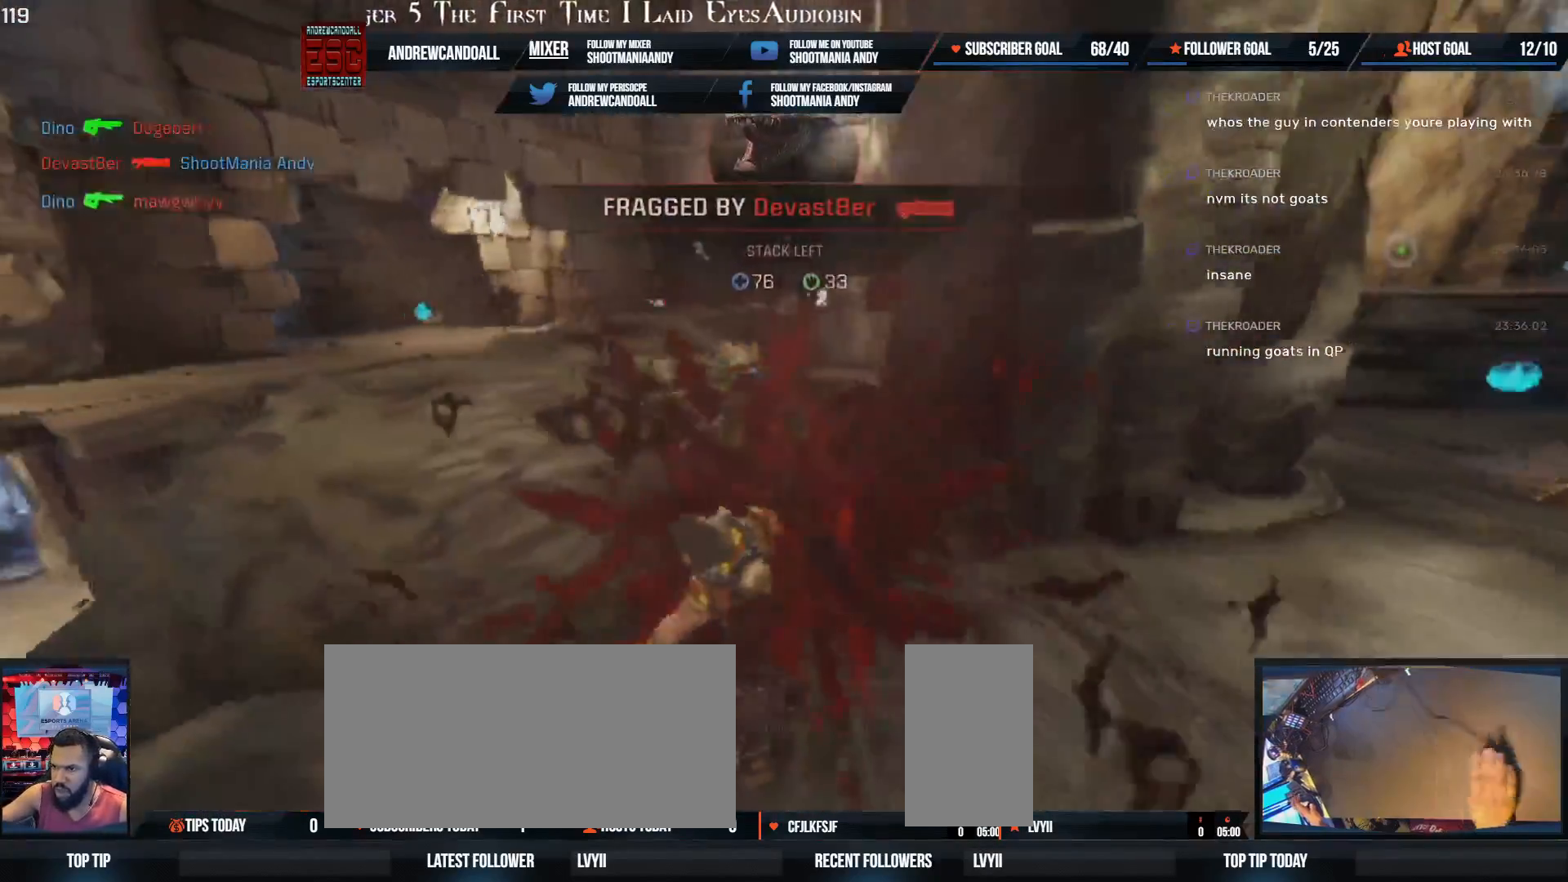
{"keys": ["a", "delete", "w"], "mouse": [], "events": [[117, "w", "down"], [133, "a", "down"], [217, "d", "up"], [250, "a", "up"], [383, "delete", "down"], [400, "a", "down"]]}
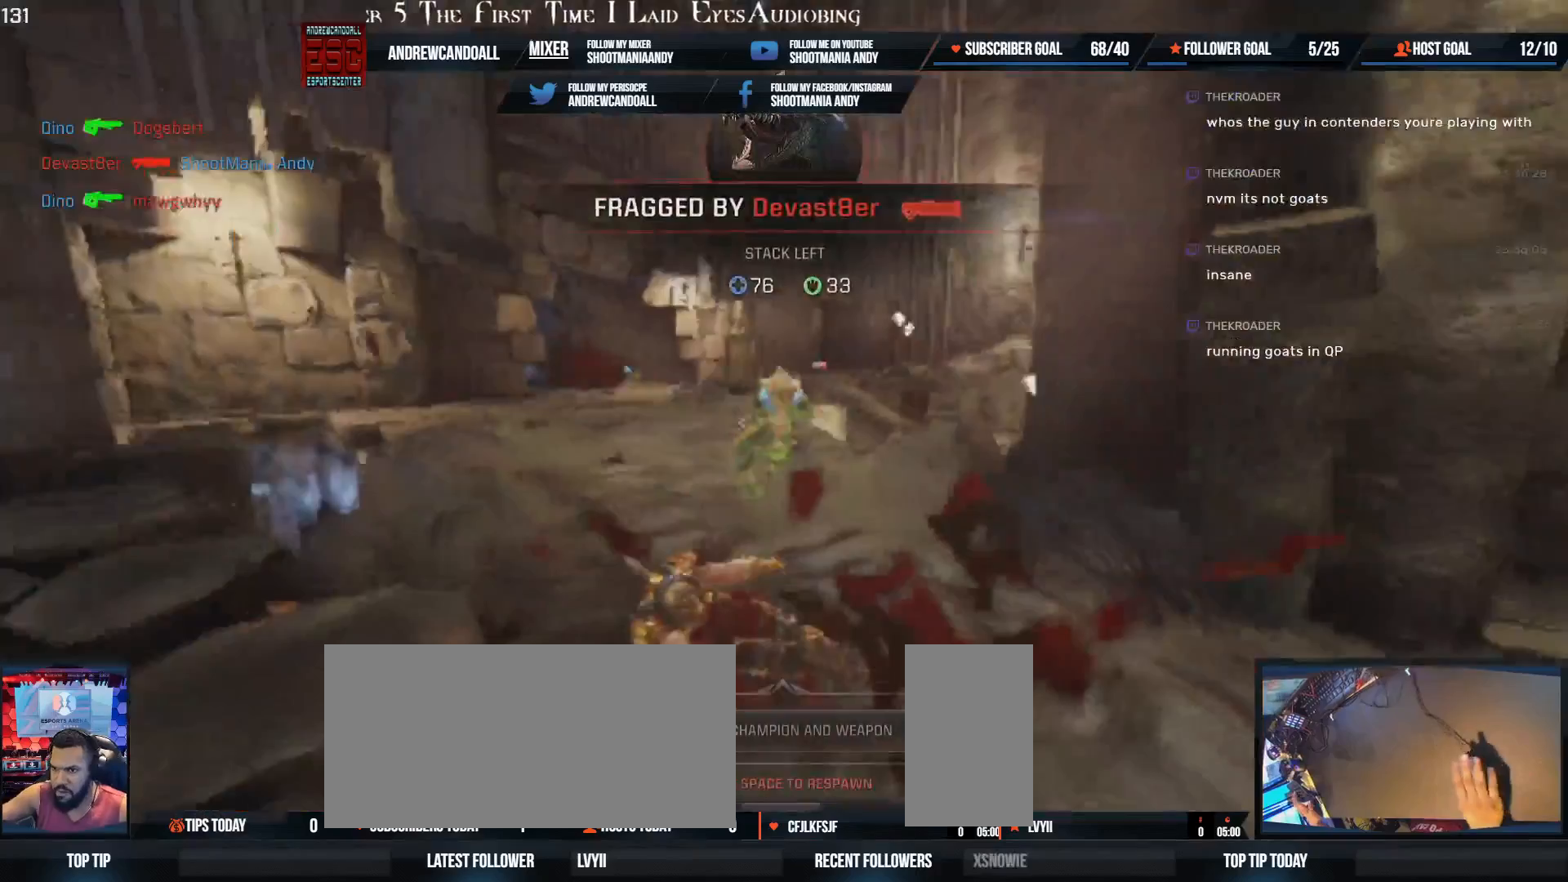
{"keys": ["w"], "mouse": [], "events": [[50, "delete", "up"], [167, "a", "up"]]}
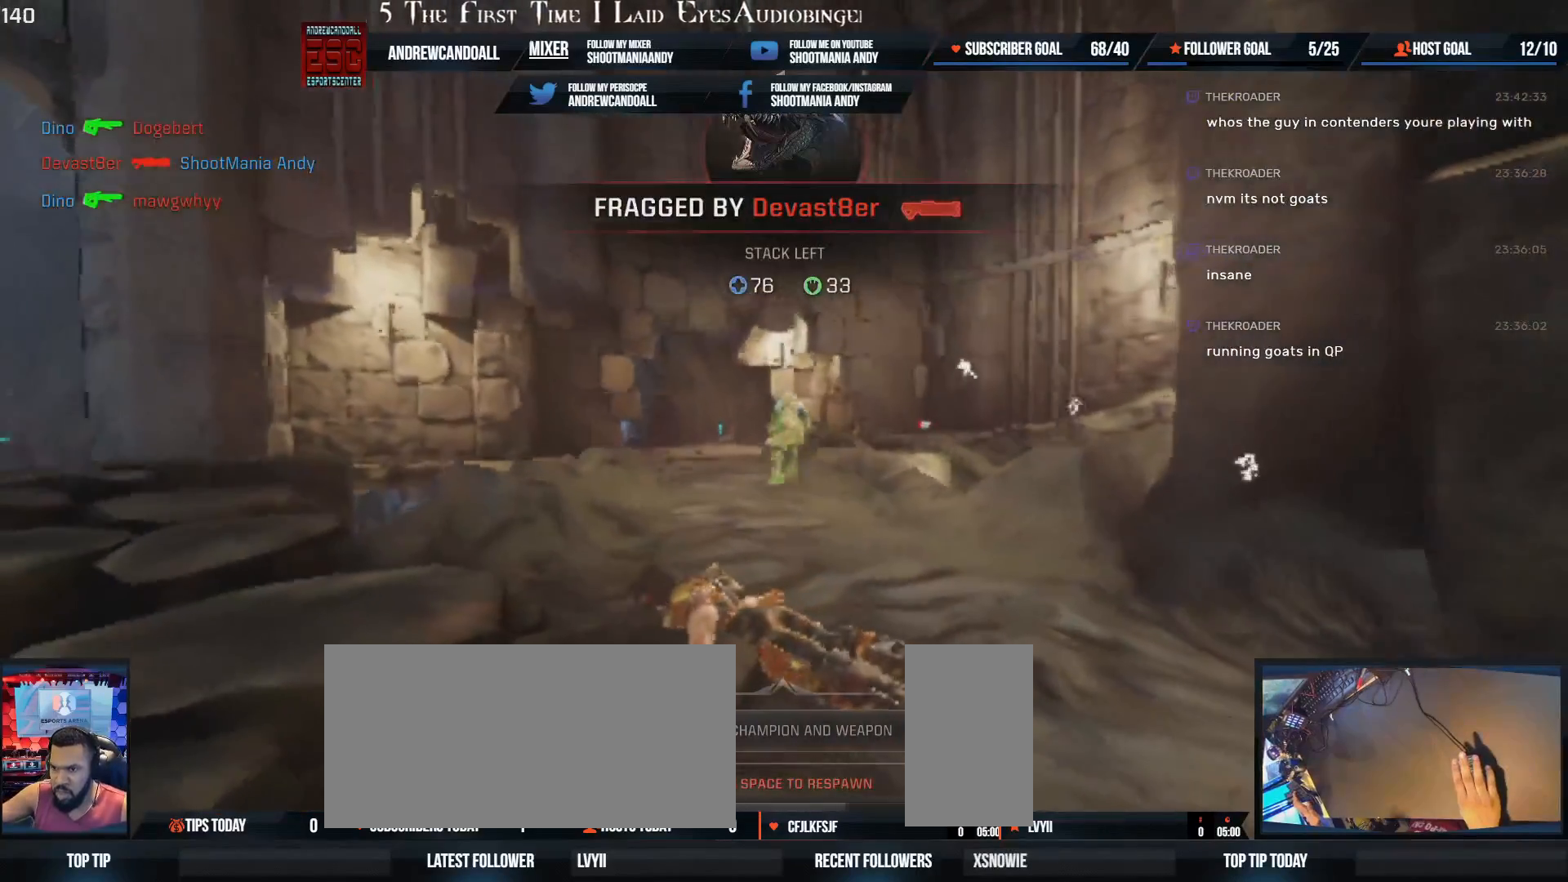
{"keys": ["w"], "mouse": [], "events": []}
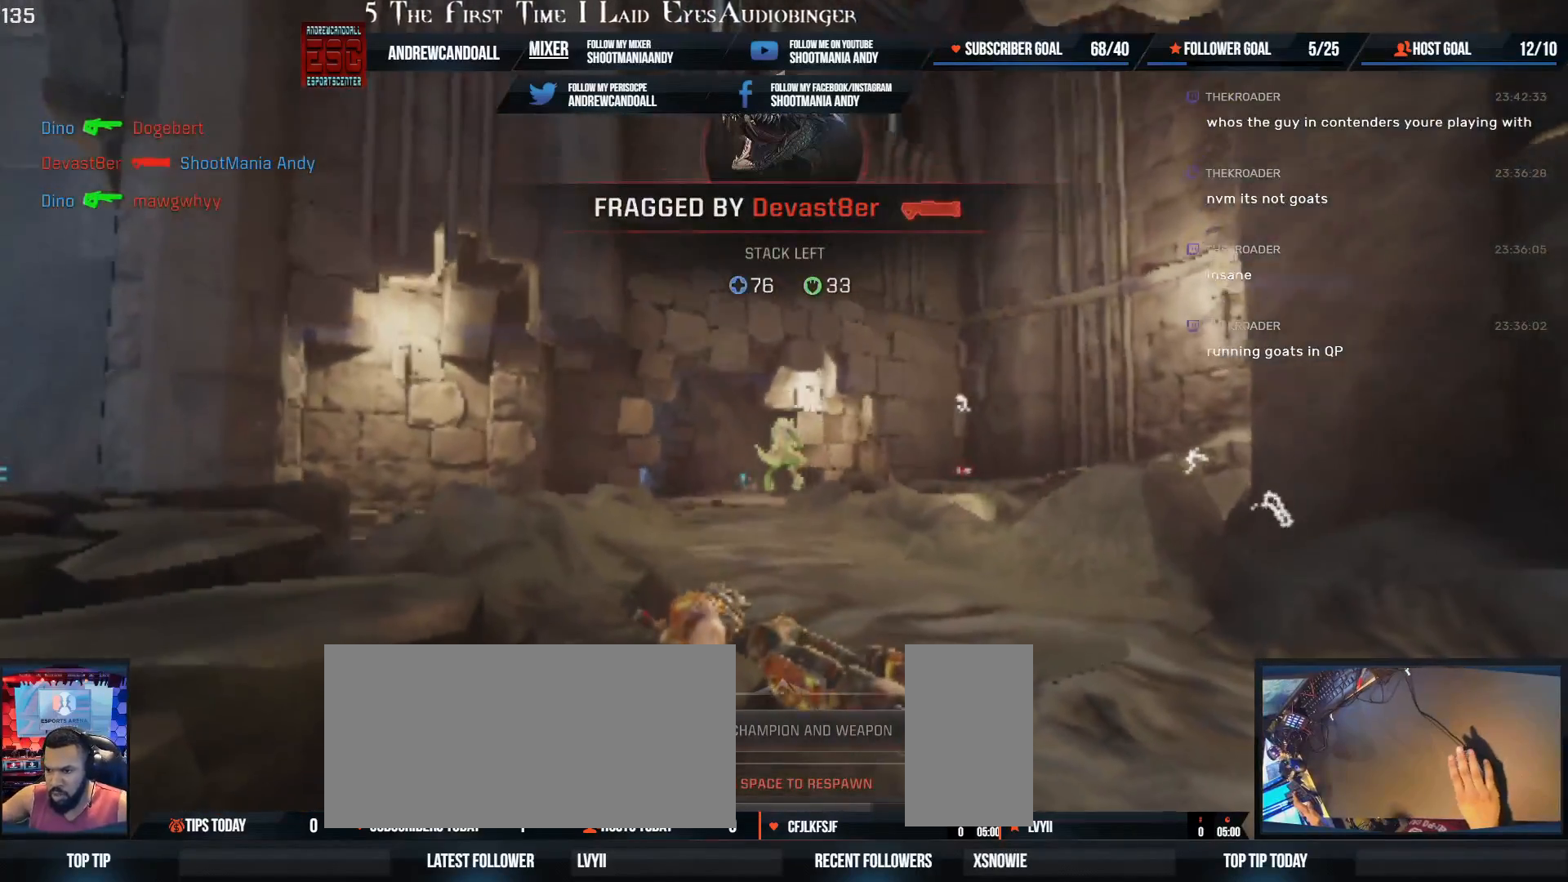
{"keys": ["delete", "w"], "mouse": [], "events": [[50, "delete", "down"], [183, "delete", "up"], [283, "delete", "down"], [400, "delete", "up"], [500, "delete", "down"]]}
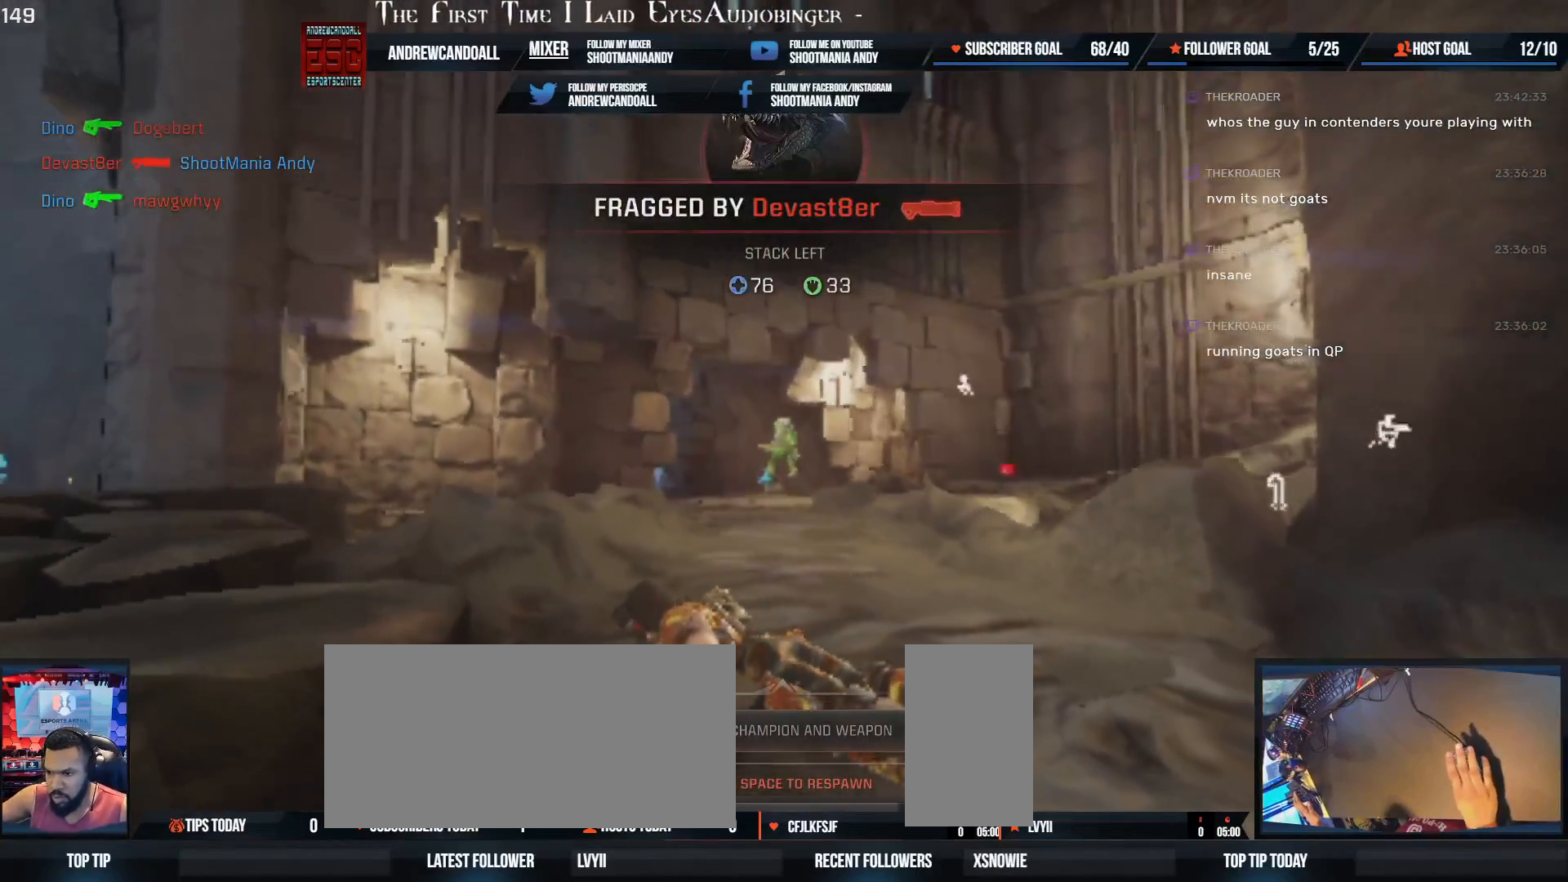
{"keys": ["w"], "mouse": [], "events": [[117, "delete", "up"], [200, "delete", "down"], [300, "delete", "up"], [400, "delete", "down"], [483, "delete", "up"]]}